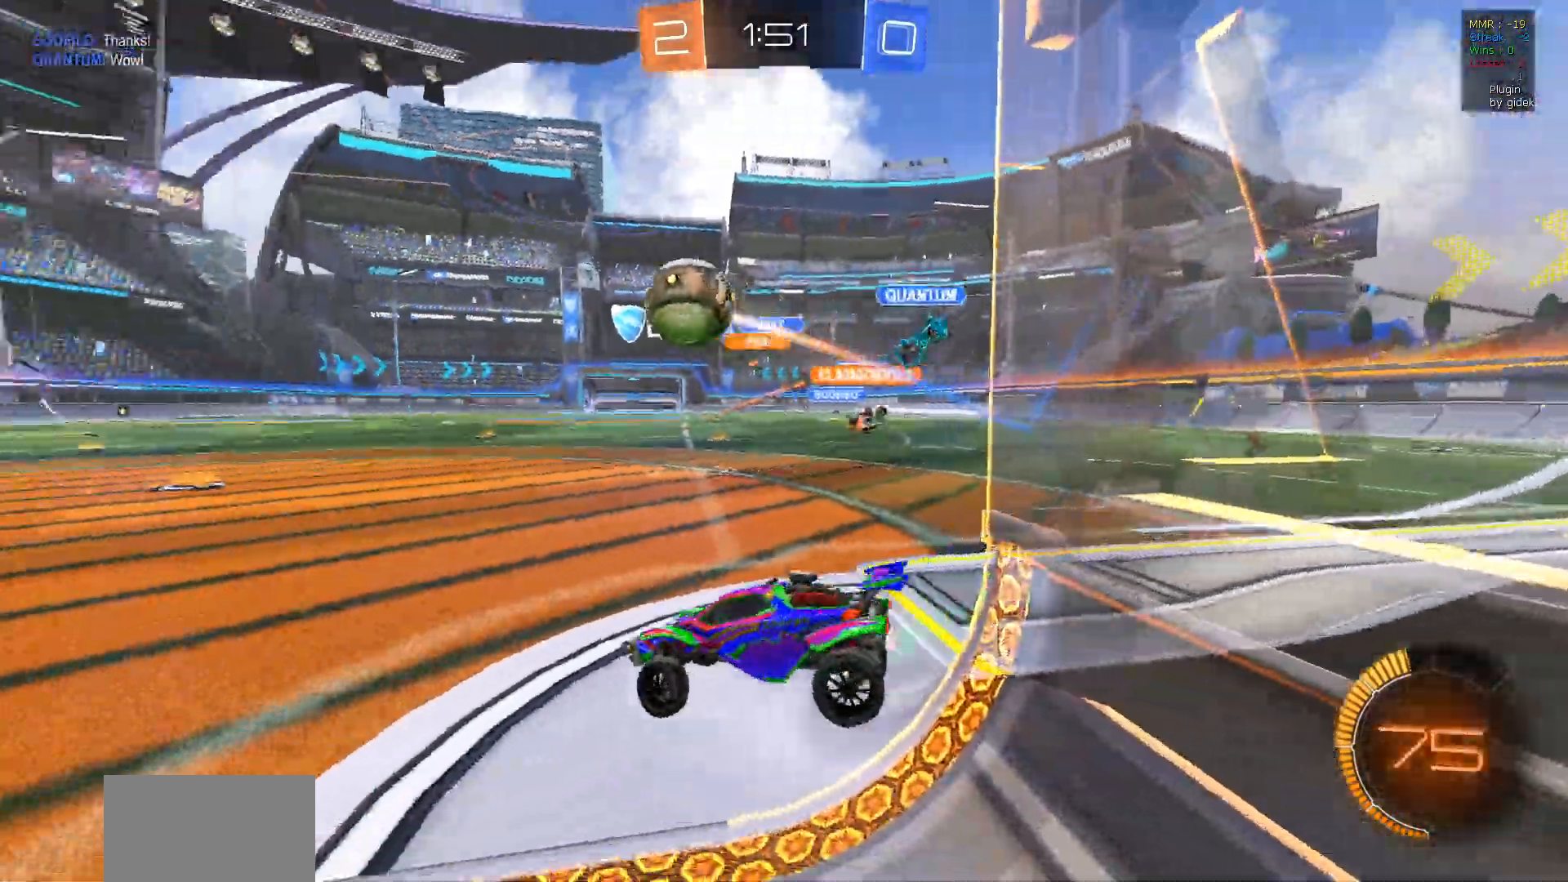
Gameplay with a controller (PlayStation layout); each line is a JSON object with the inputs held at the frame after it. "events" lists button and stick changes between this image and that frame as [ms after this image, input, new state], when the widget could be followed in between.
{"buttons": ["CROSS", "L1", "R1", "R2"], "left_stick": "up-left", "right_stick": "center", "events": [[33, "left_stick", "center"], [133, "R1", "down"], [467, "CROSS", "down"], [467, "left_stick", "up-left"], [483, "L1", "down"]]}
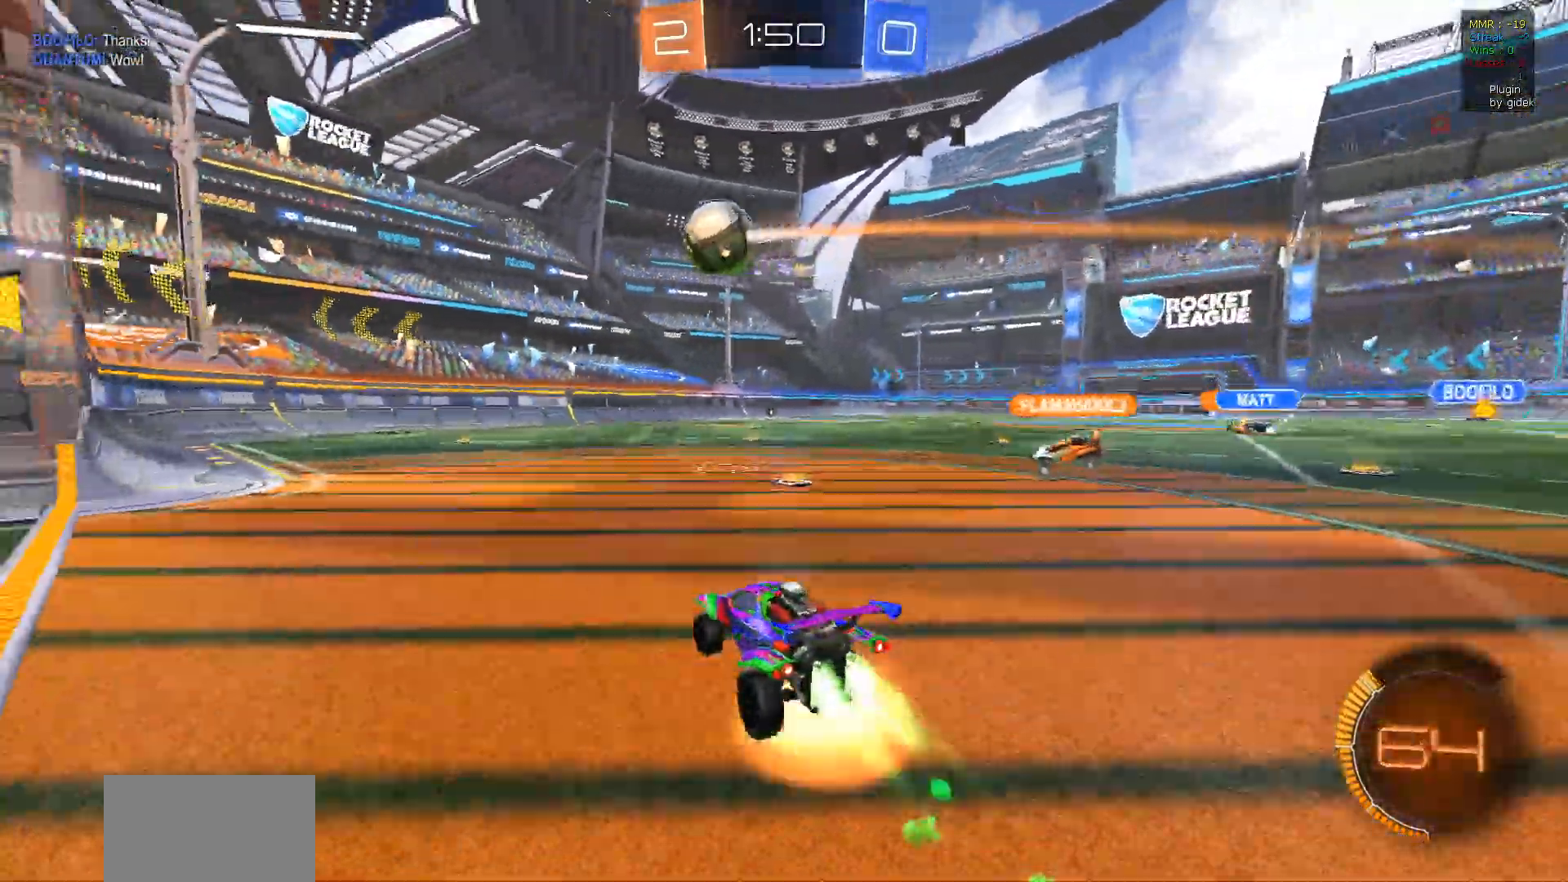
{"buttons": ["L1", "R1", "R2"], "left_stick": "up-left", "right_stick": "center", "events": [[50, "CROSS", "up"], [133, "CROSS", "down"], [300, "CROSS", "up"]]}
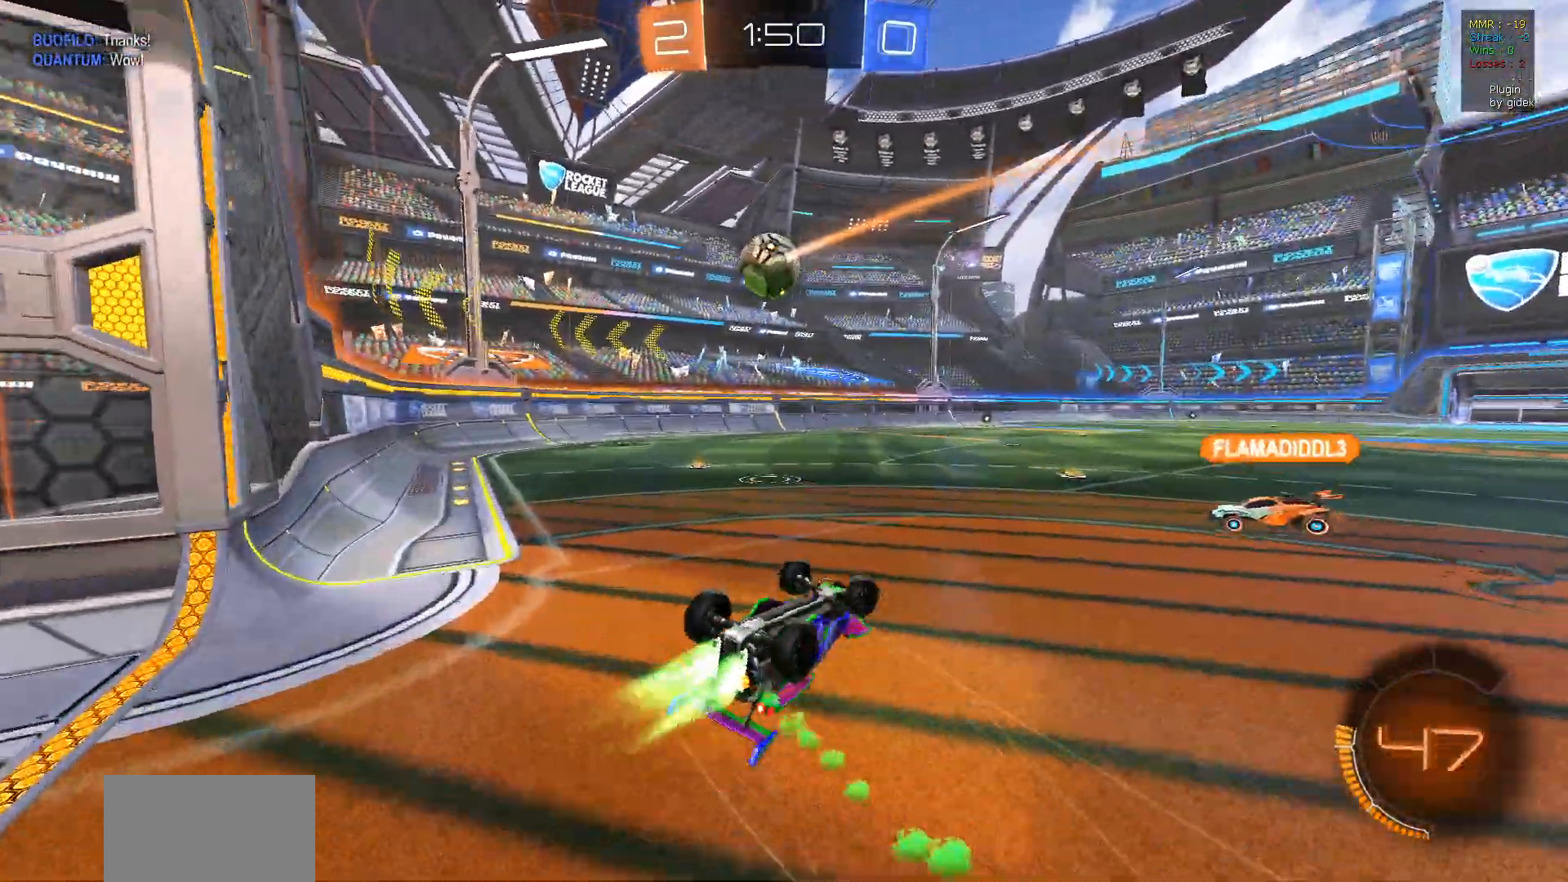
{"buttons": ["R1", "R2"], "left_stick": "down", "right_stick": "center", "events": [[317, "L1", "up"], [350, "left_stick", "center"], [500, "left_stick", "down"]]}
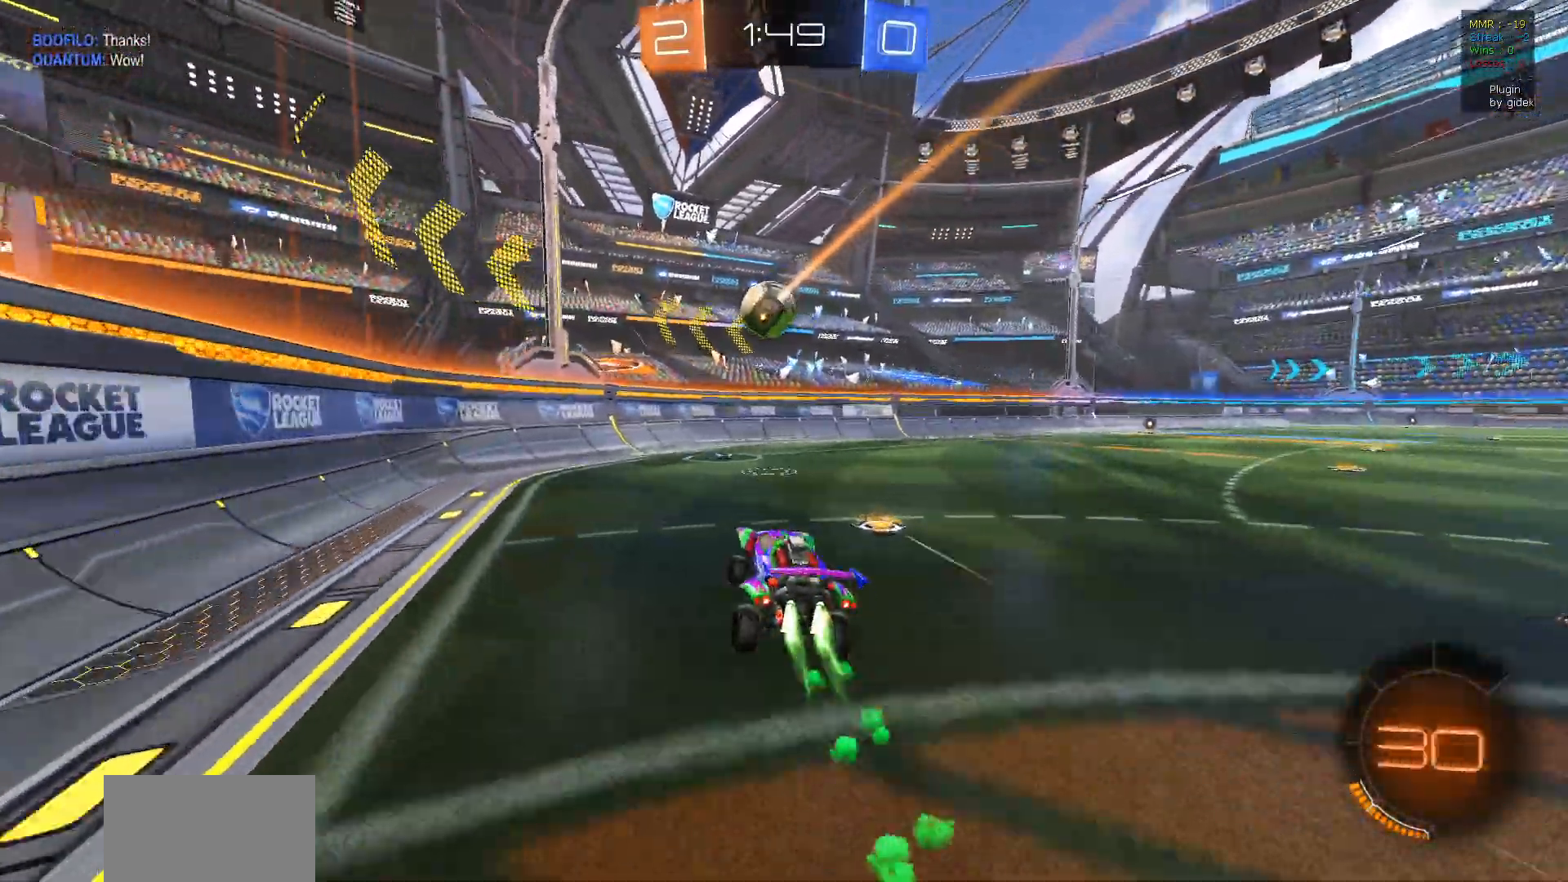
{"buttons": ["R2"], "left_stick": "down-right", "right_stick": "center", "events": [[117, "R1", "up"], [200, "left_stick", "center"], [400, "left_stick", "down-right"]]}
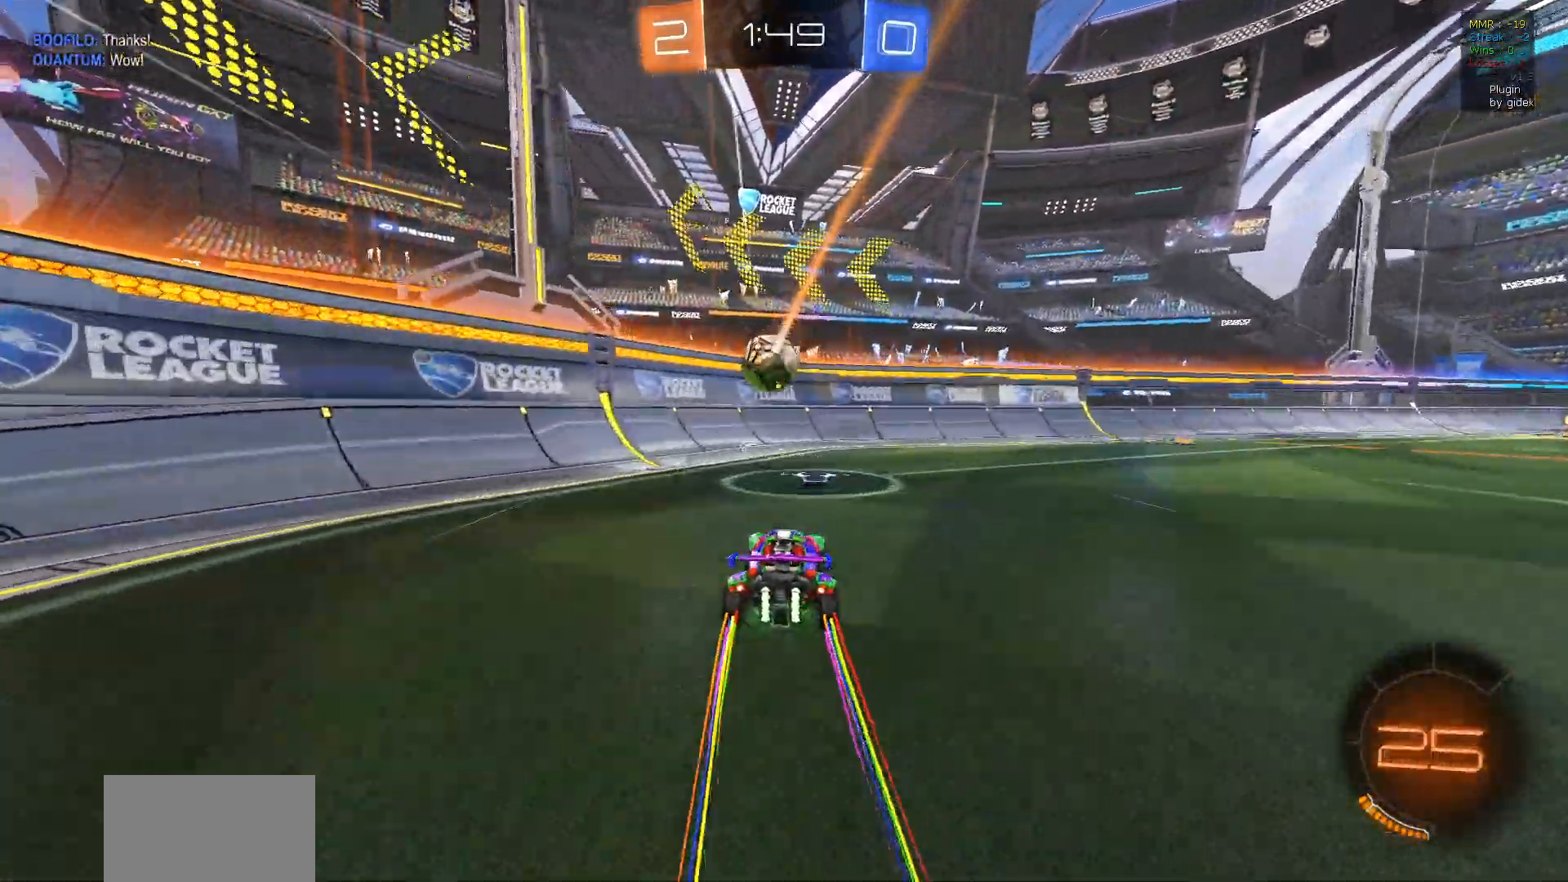
{"buttons": ["R2"], "left_stick": "center", "right_stick": "center", "events": [[50, "TRIANGLE", "down"], [100, "L1", "down"], [117, "left_stick", "right"], [167, "TRIANGLE", "up"], [317, "L1", "up"], [400, "left_stick", "center"]]}
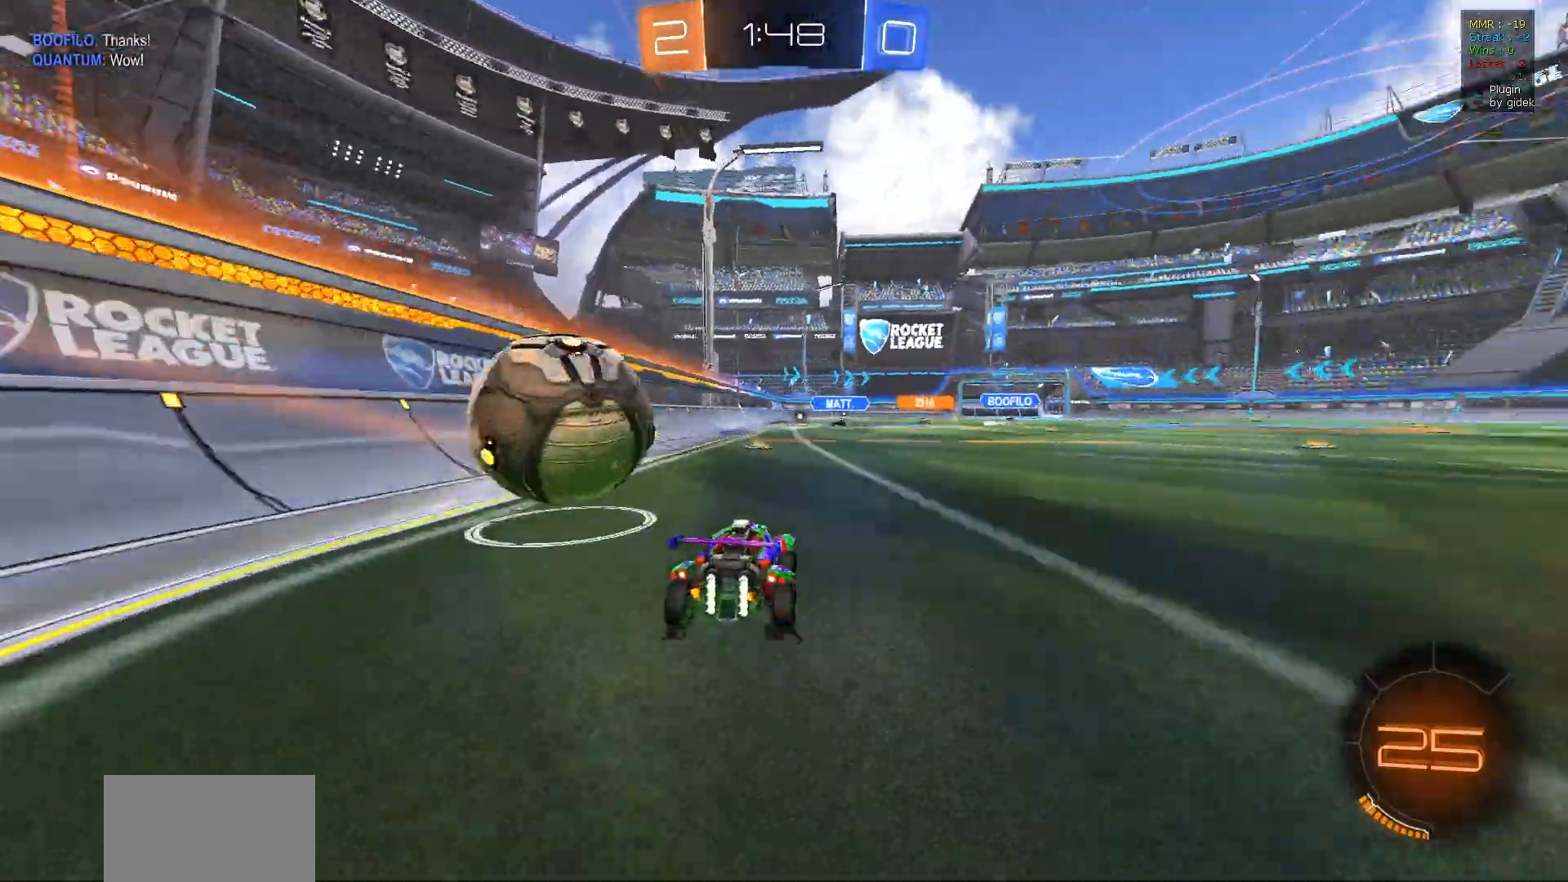
{"buttons": ["R1", "R2"], "left_stick": "center", "right_stick": "center", "events": [[117, "L2", "down"], [150, "R2", "up"], [150, "left_stick", "right"], [200, "R2", "down"], [317, "L2", "up"], [333, "R1", "down"], [333, "left_stick", "center"]]}
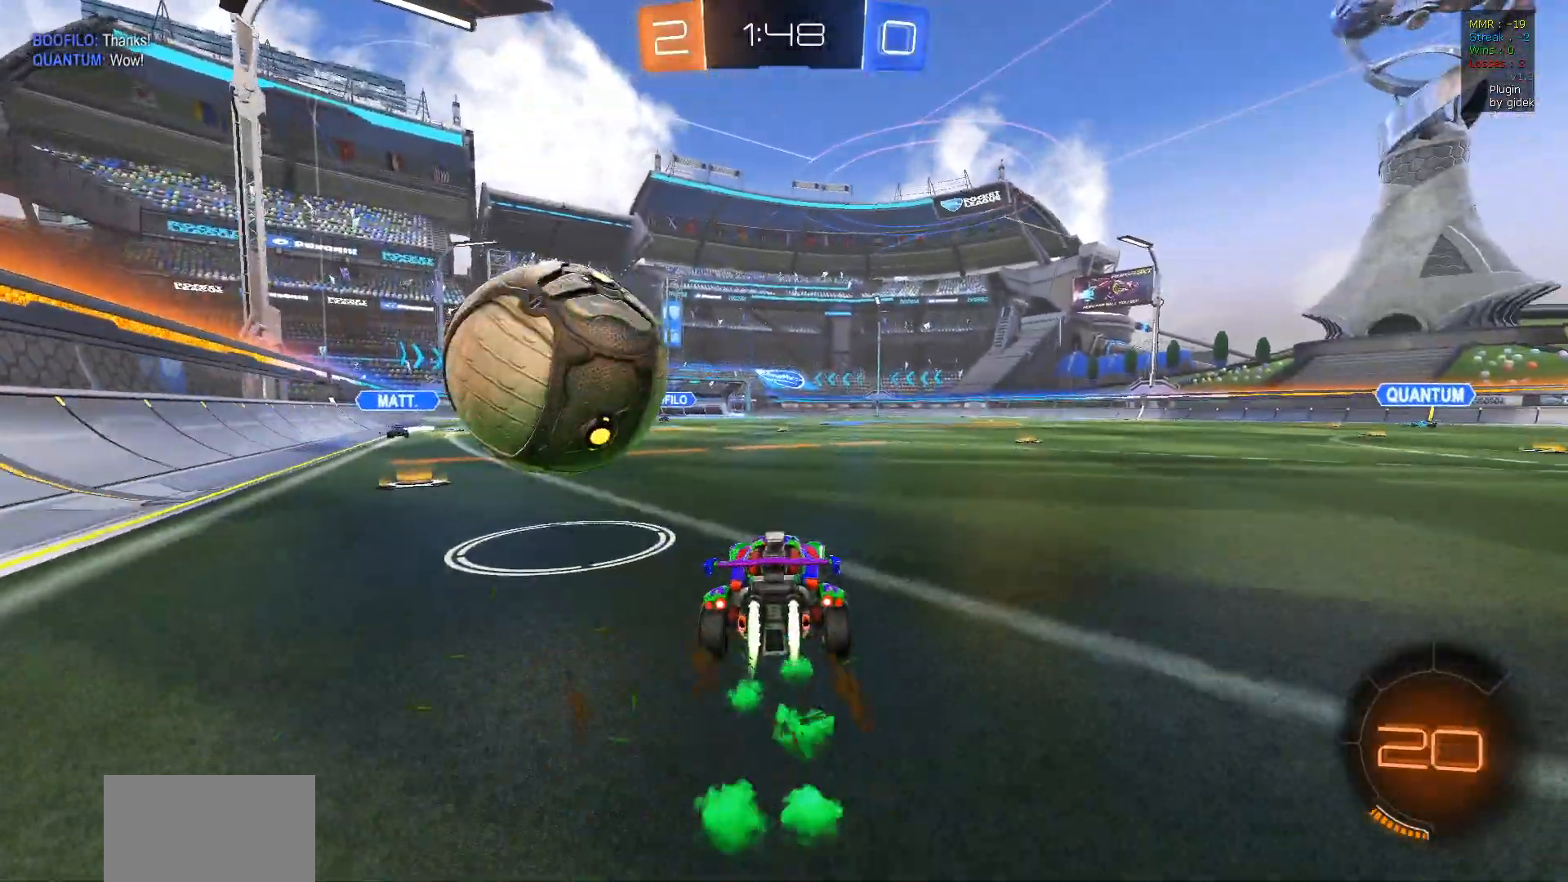
{"buttons": ["R2"], "left_stick": "right", "right_stick": "center", "events": [[83, "R1", "up"], [117, "left_stick", "left"], [250, "R2", "up"], [300, "left_stick", "center"], [367, "R2", "down"], [417, "CROSS", "down"], [467, "CROSS", "up"], [467, "left_stick", "right"]]}
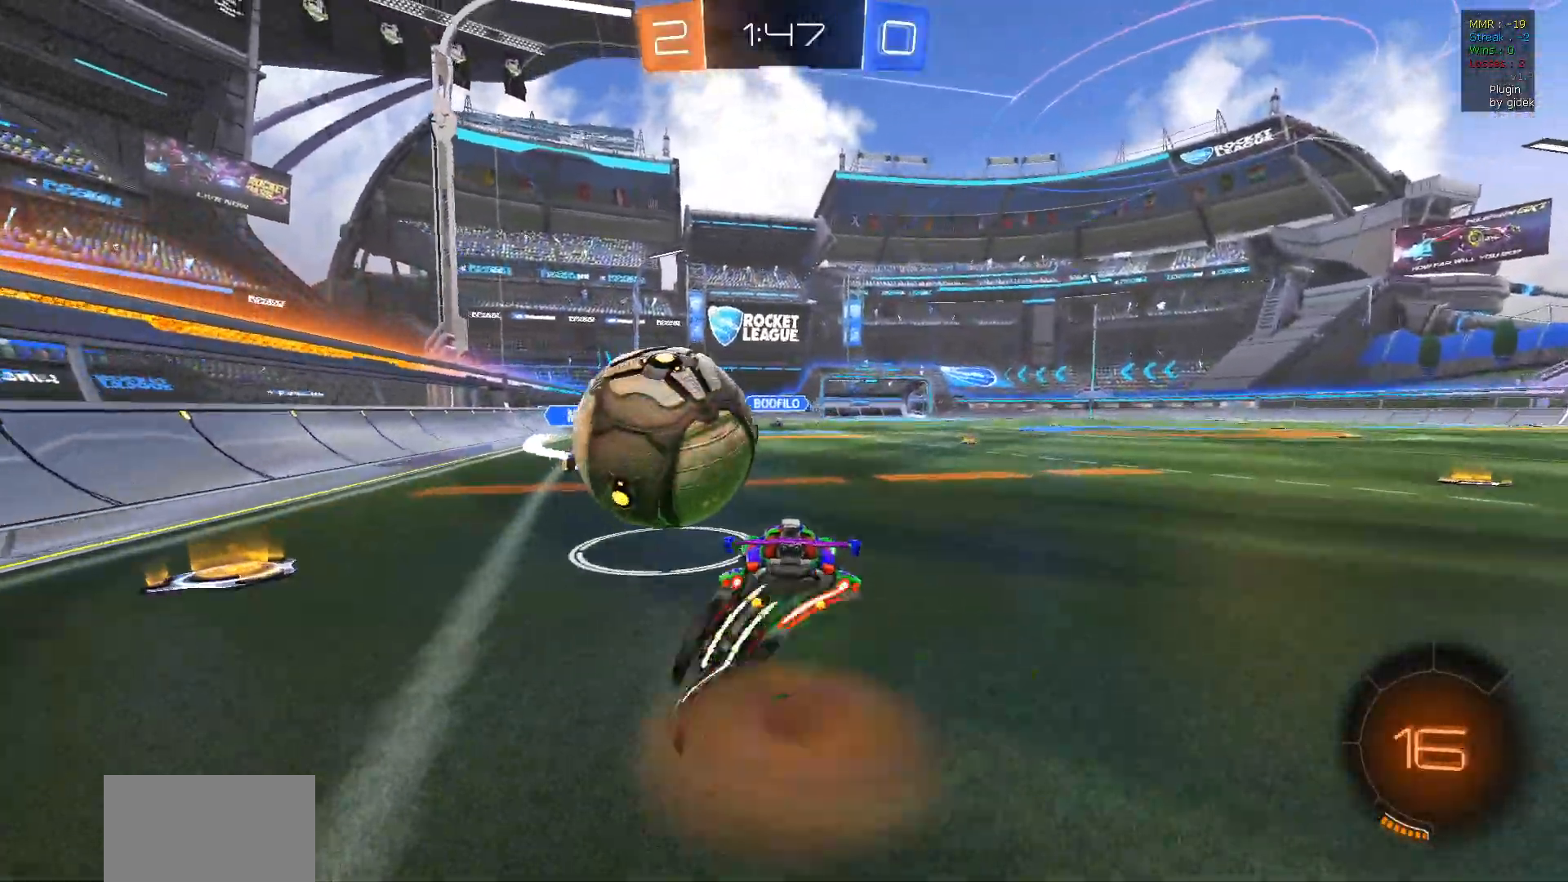
{"buttons": ["L1", "R1", "R2"], "left_stick": "up-left", "right_stick": "center", "events": [[183, "left_stick", "up"], [200, "L1", "down"], [200, "R1", "down"], [217, "CROSS", "down"], [250, "left_stick", "up-left"], [450, "CROSS", "up"]]}
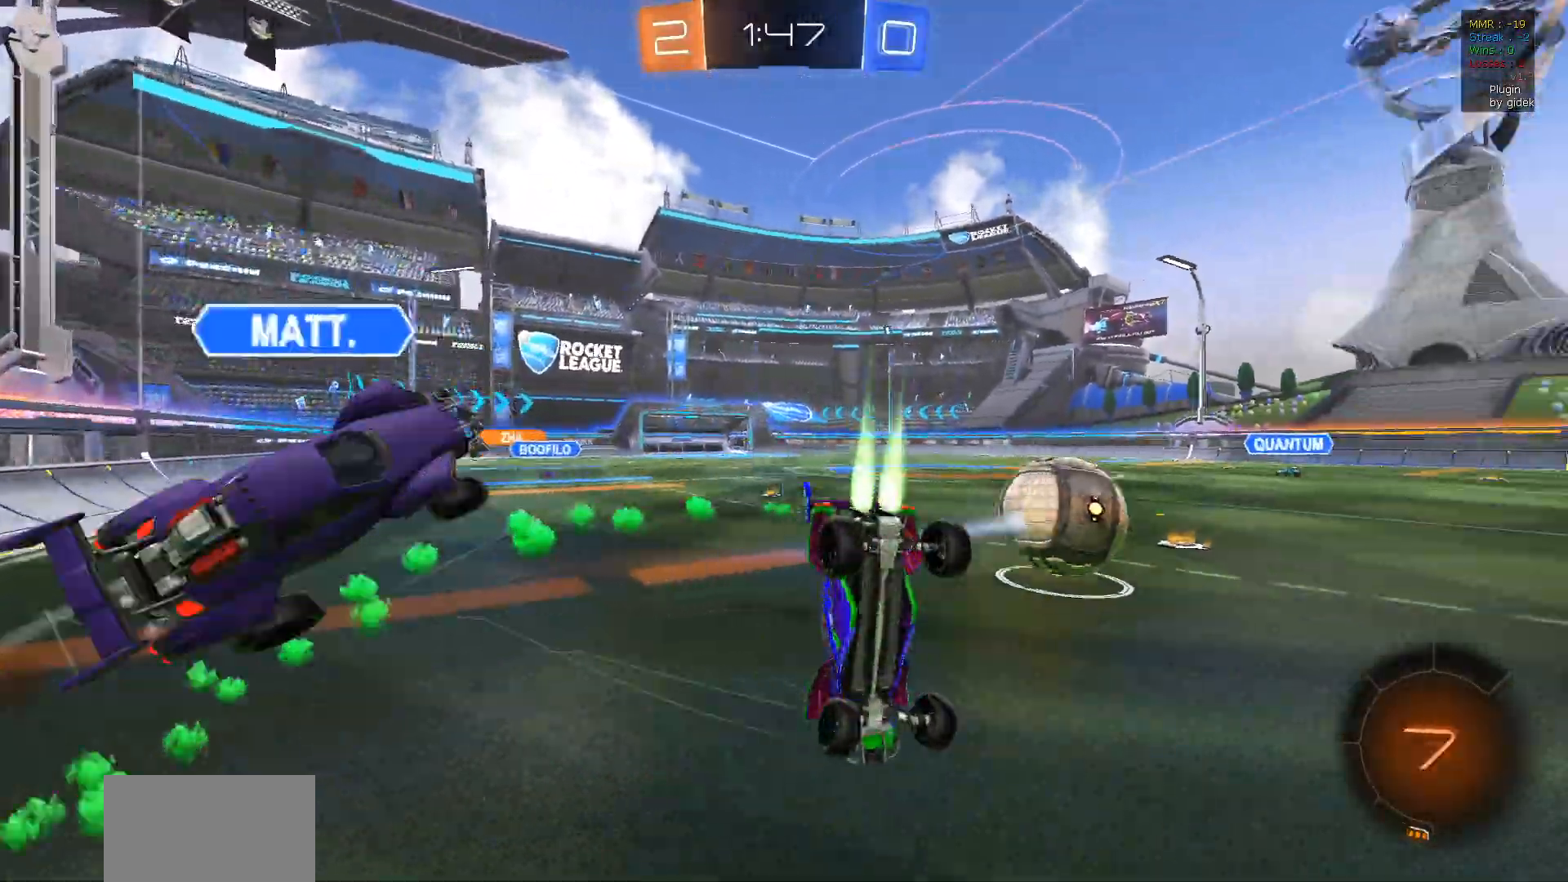
{"buttons": ["L1"], "left_stick": "up-left", "right_stick": "center", "events": [[83, "TRIANGLE", "down"], [167, "R1", "up"], [183, "R2", "up"], [183, "TRIANGLE", "up"]]}
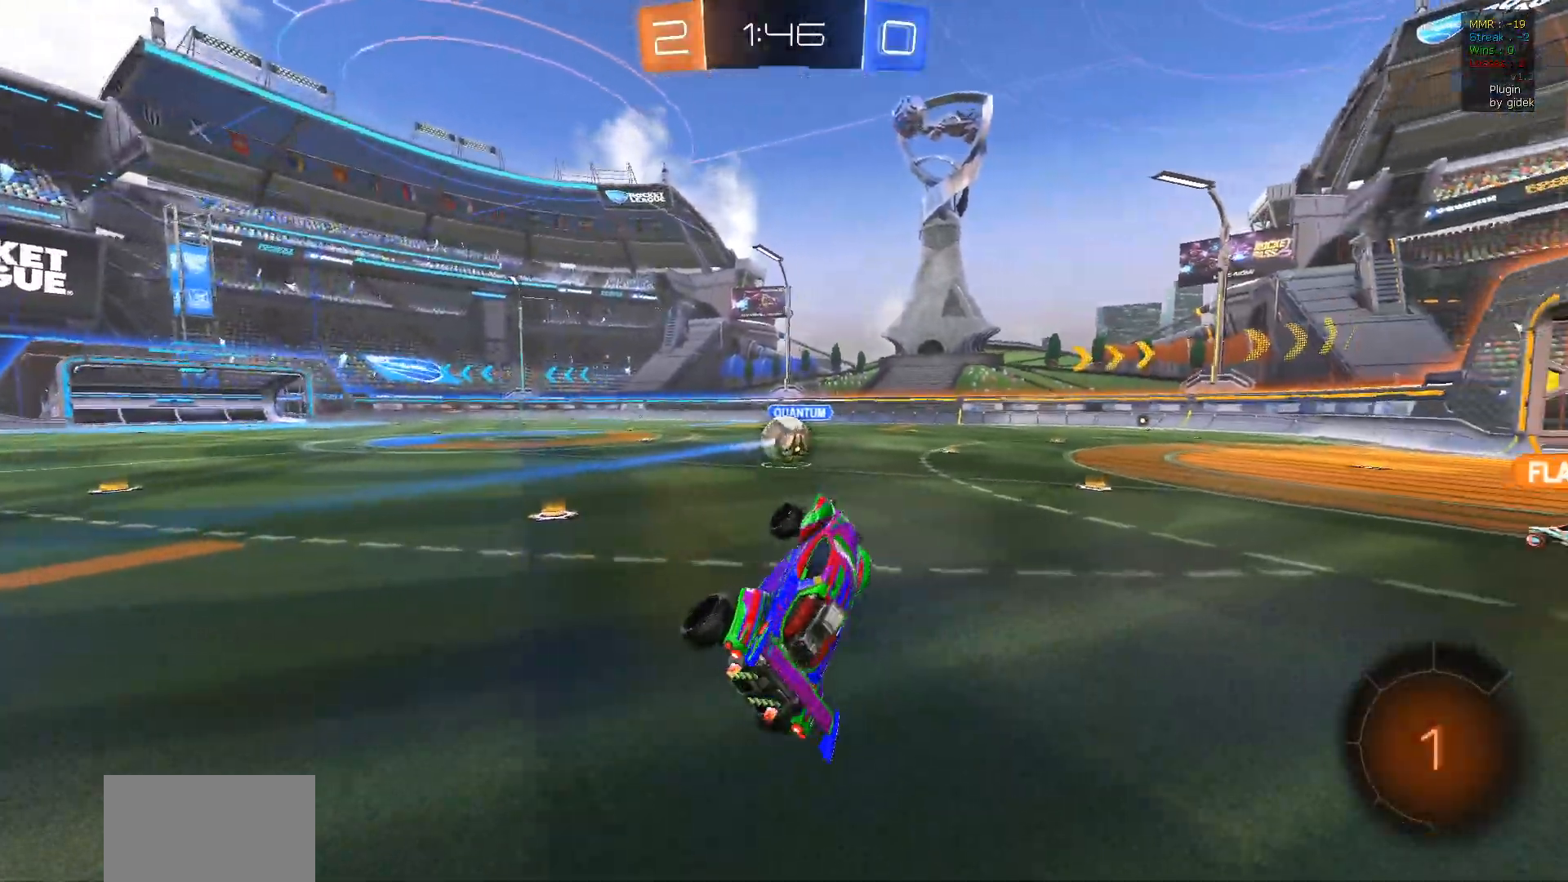
{"buttons": ["R2"], "left_stick": "center", "right_stick": "center", "events": [[67, "left_stick", "left"], [100, "R2", "down"], [150, "L1", "up"], [200, "left_stick", "down-right"], [483, "left_stick", "center"]]}
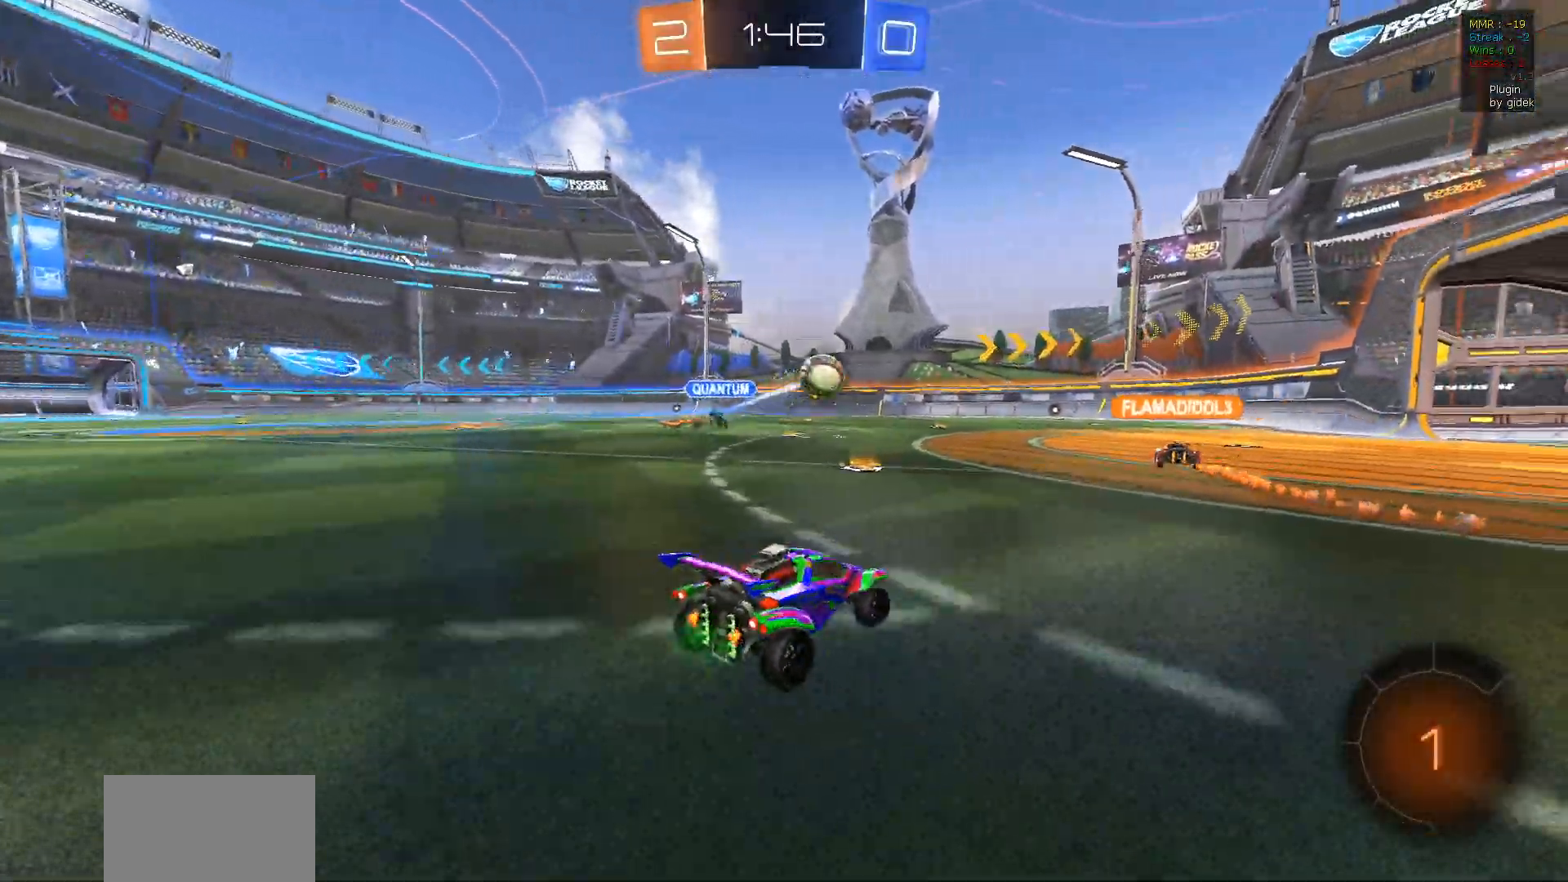
{"buttons": ["R2"], "left_stick": "right", "right_stick": "center", "events": [[283, "left_stick", "down-right"], [450, "left_stick", "right"]]}
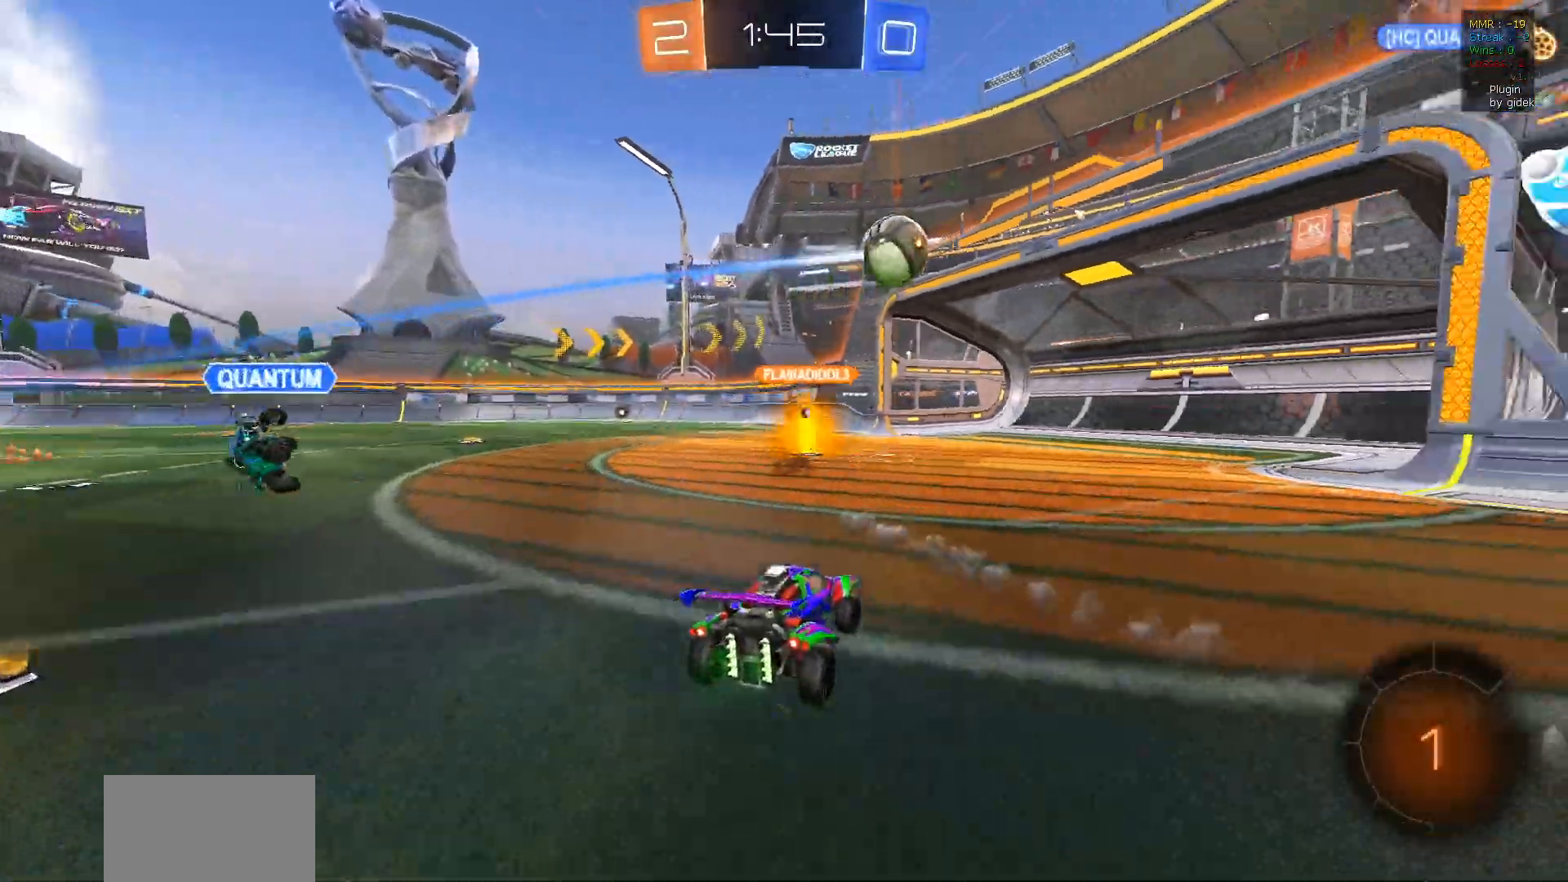
{"buttons": ["R2"], "left_stick": "center", "right_stick": "center", "events": [[267, "L2", "down"], [283, "R2", "up"], [283, "left_stick", "center"], [350, "R2", "down"], [450, "L2", "up"]]}
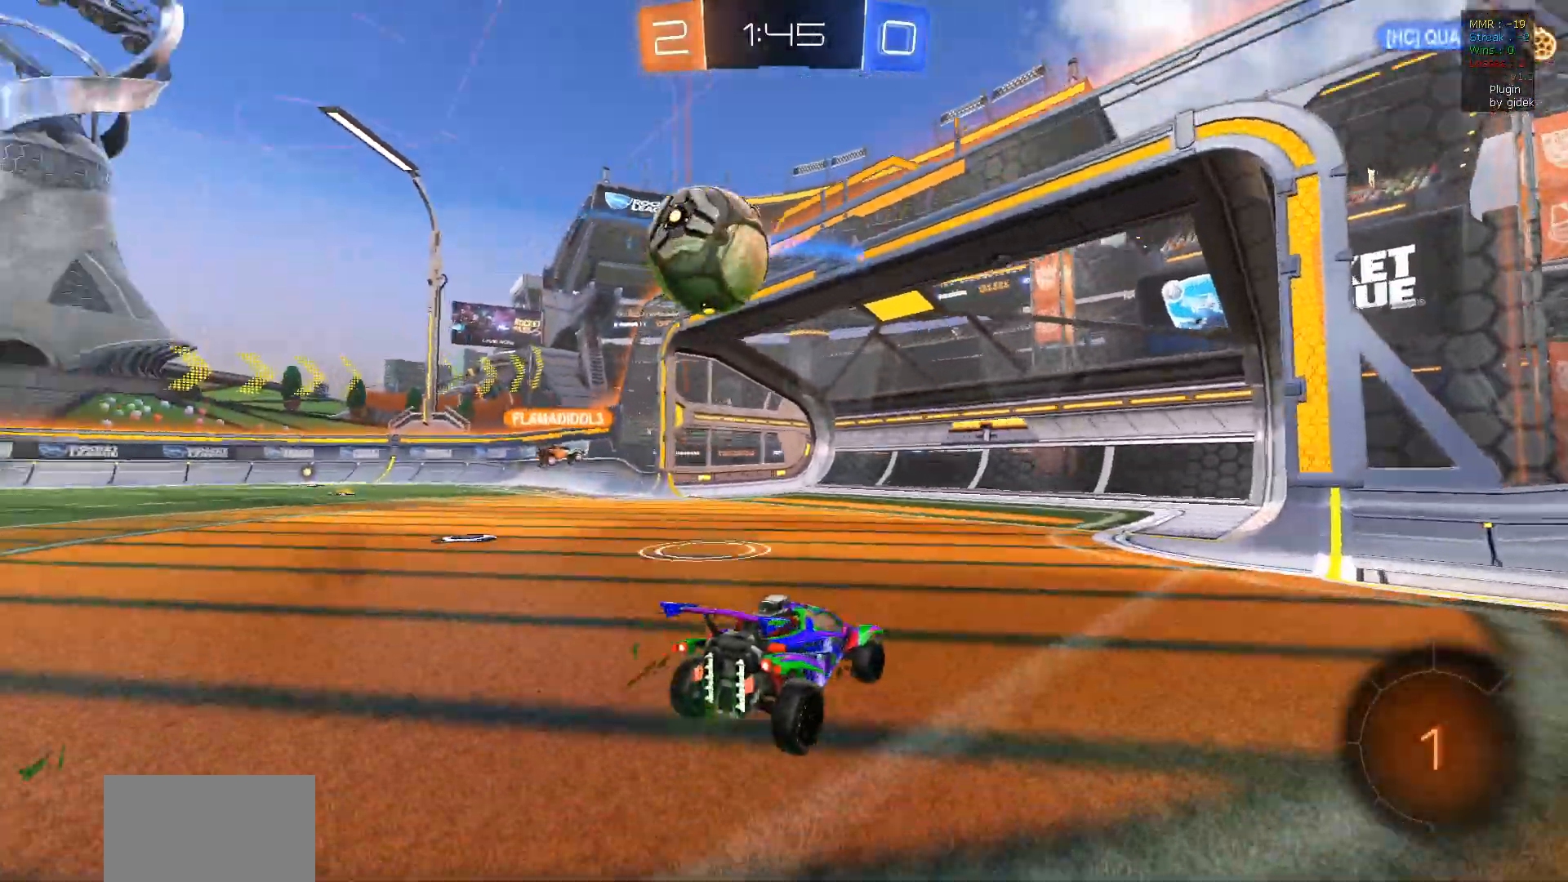
{"buttons": ["L2"], "left_stick": "left", "right_stick": "center", "events": [[17, "left_stick", "left"], [400, "L2", "down"], [433, "R2", "up"]]}
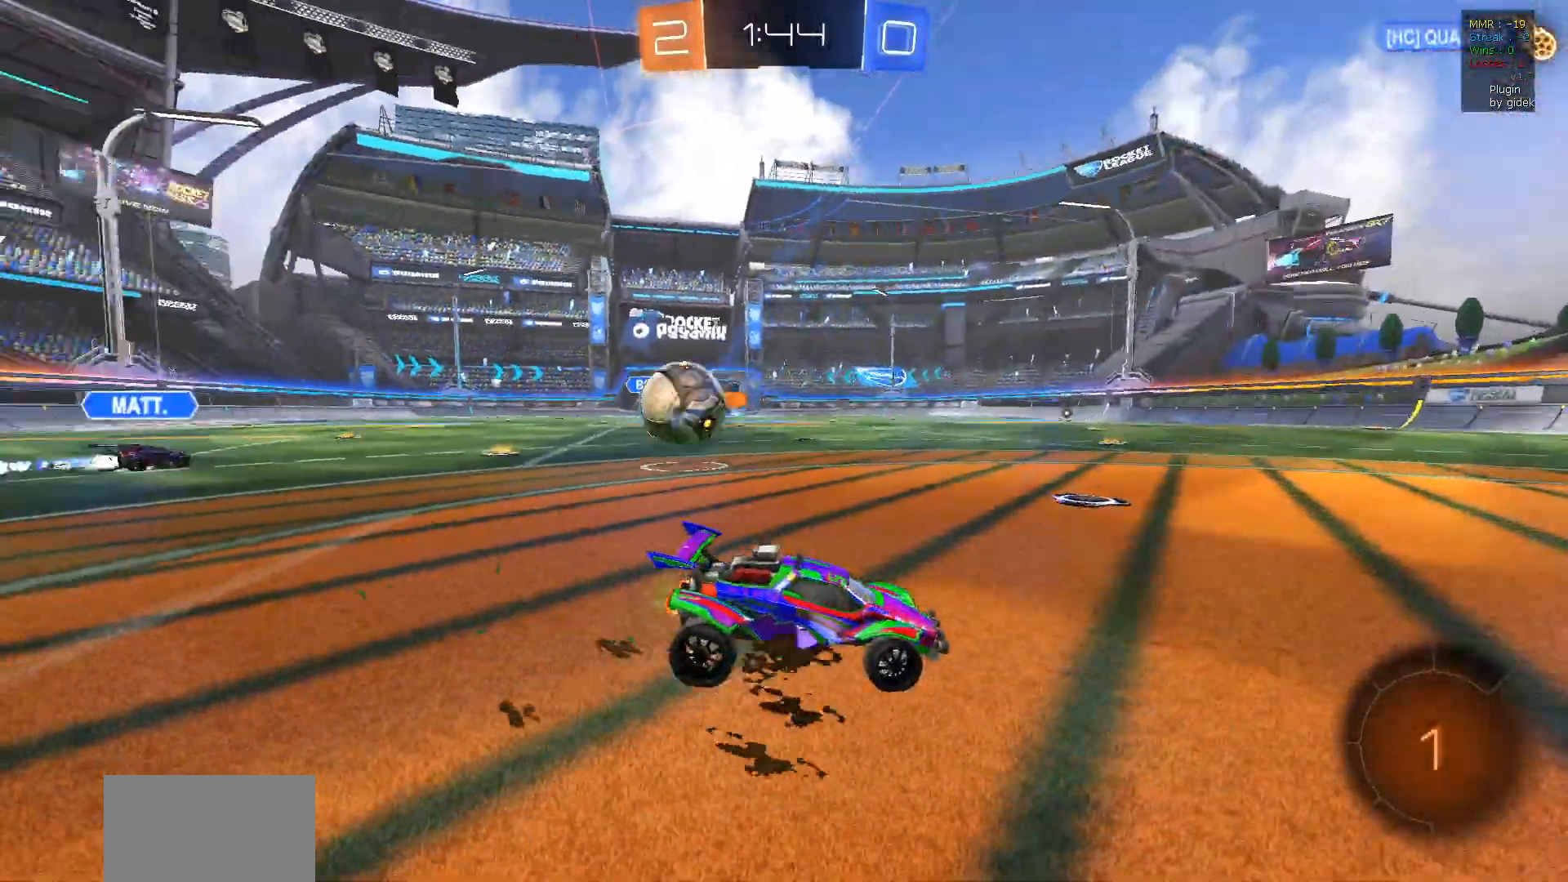
{"buttons": ["R2"], "left_stick": "down-left", "right_stick": "center", "events": [[33, "R2", "down"], [117, "L2", "up"], [183, "L2", "down"], [217, "CROSS", "down"], [217, "left_stick", "down-left"], [467, "CROSS", "up"], [467, "L2", "up"]]}
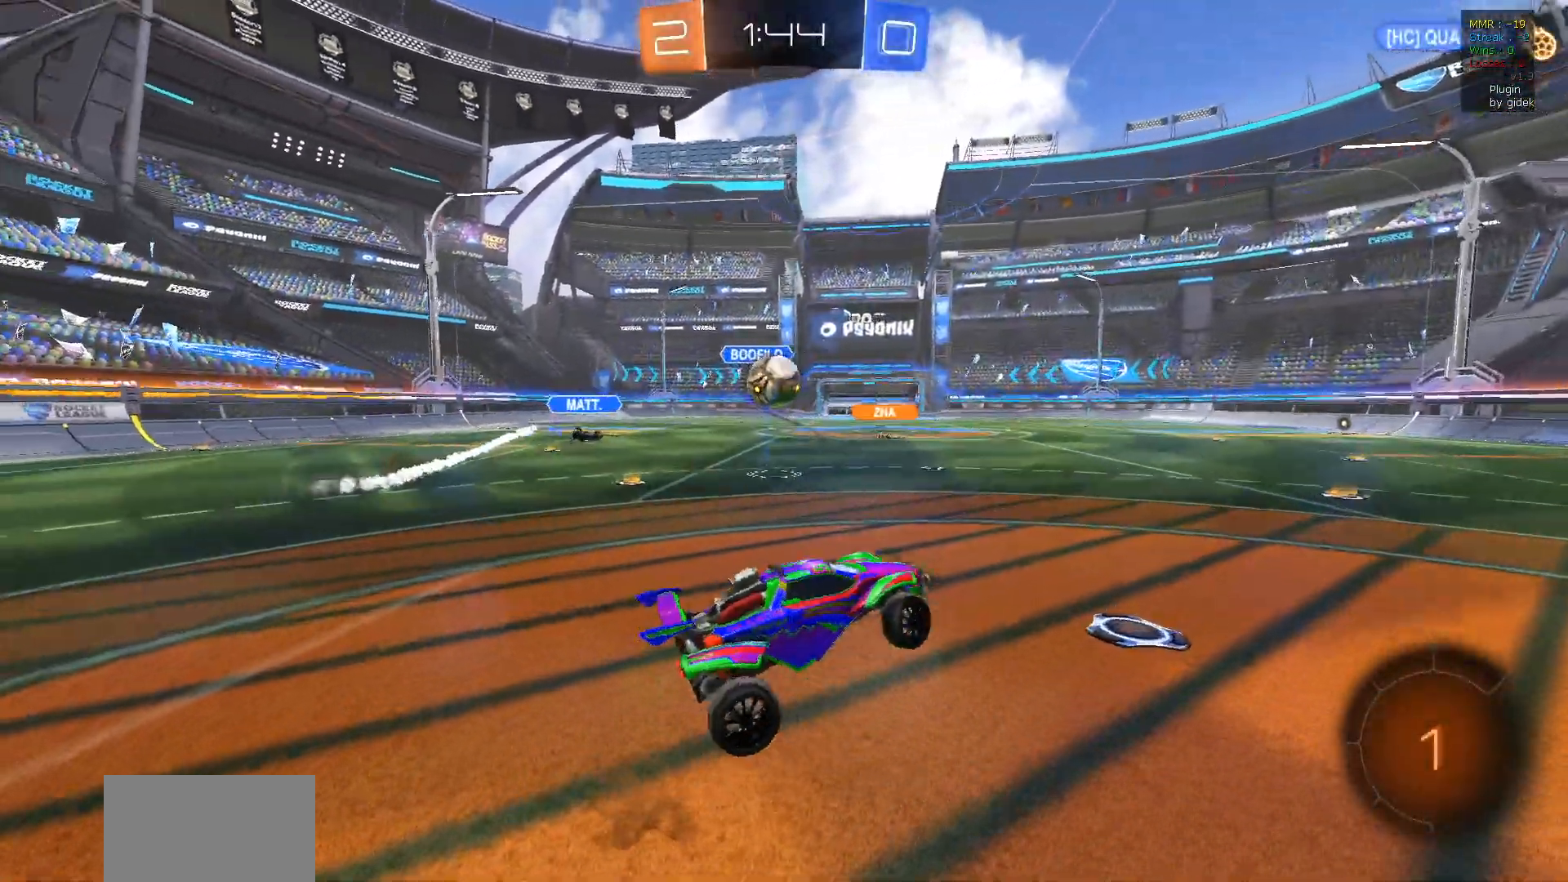
{"buttons": ["R1"], "left_stick": "center", "right_stick": "center", "events": [[33, "left_stick", "center"], [67, "R1", "down"], [117, "left_stick", "up-right"], [233, "R1", "up"], [233, "left_stick", "center"], [267, "R2", "up"], [383, "R1", "down"]]}
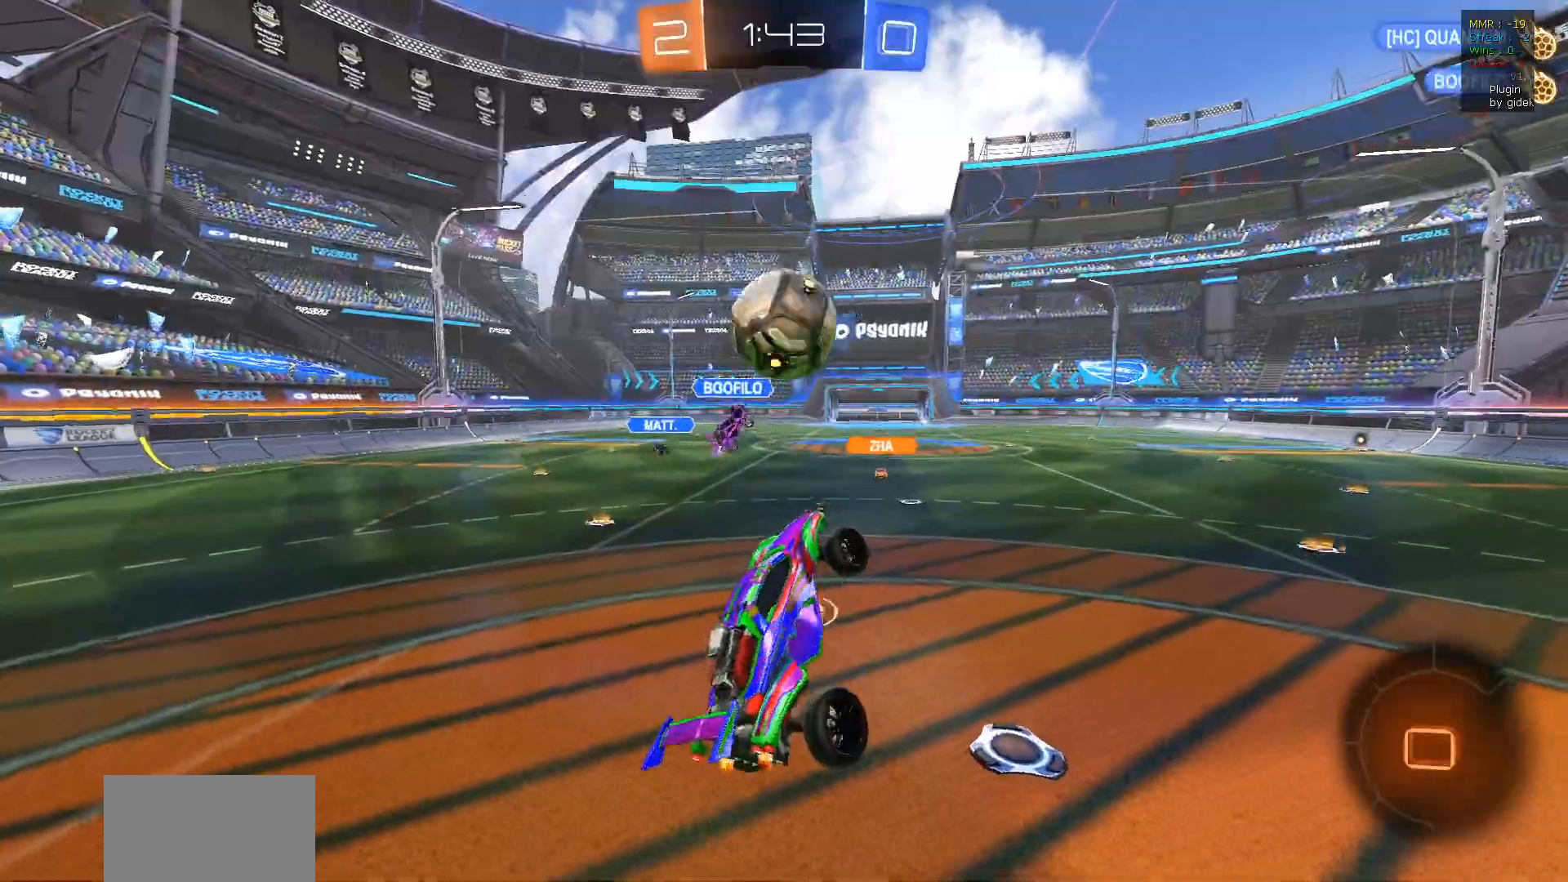
{"buttons": [], "left_stick": "right", "right_stick": "center", "events": [[17, "CROSS", "down"], [100, "R2", "down"], [117, "left_stick", "right"], [183, "R2", "up"], [200, "CROSS", "up"], [217, "R1", "up"]]}
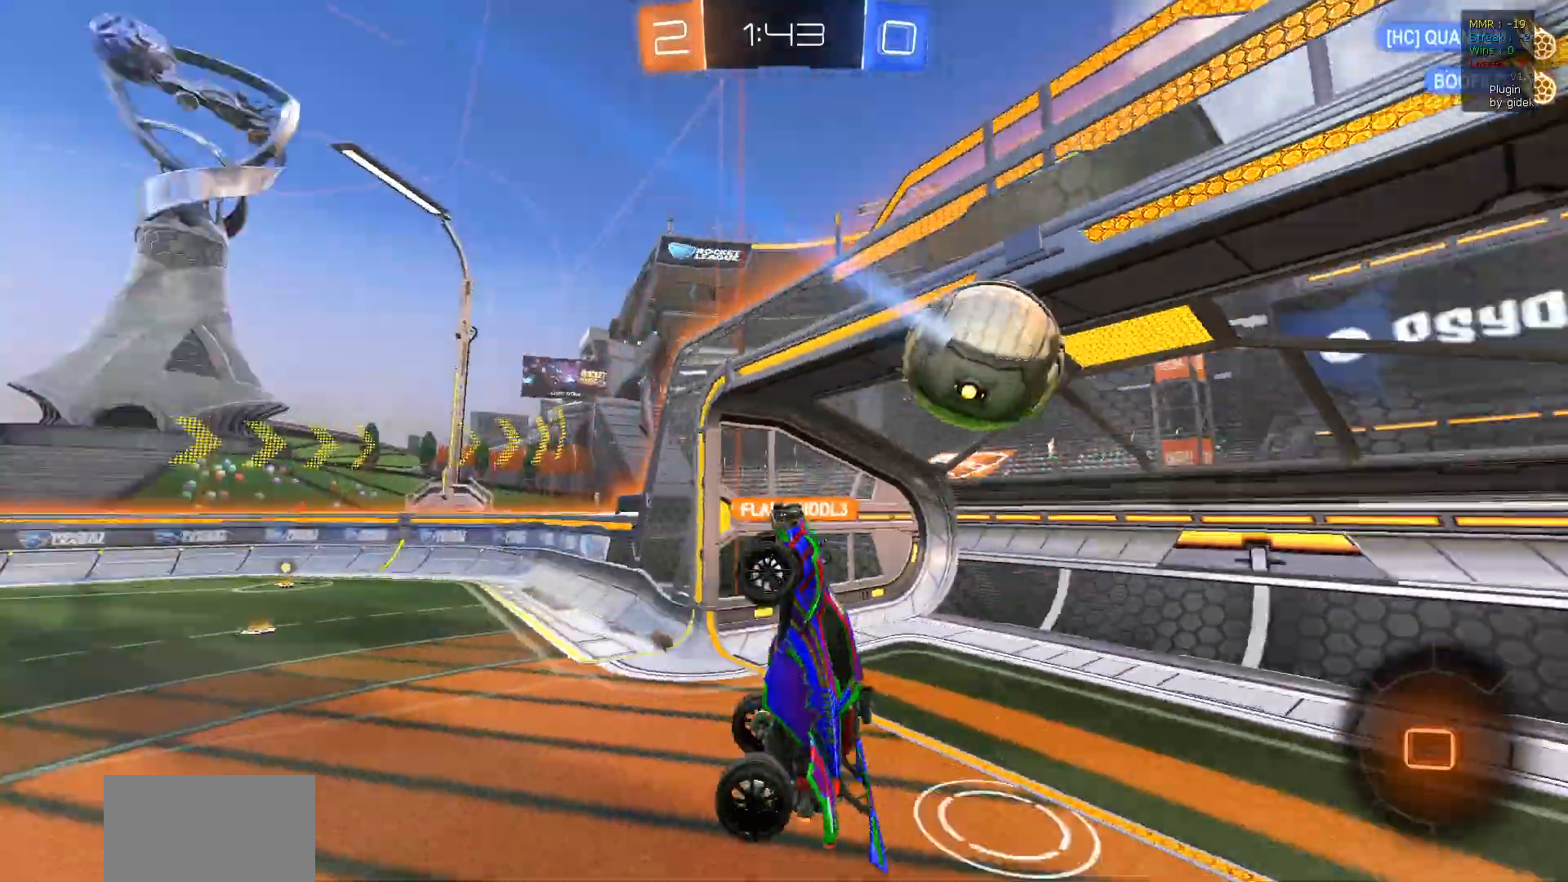
{"buttons": ["CIRCLE"], "left_stick": "center", "right_stick": "center", "events": [[83, "left_stick", "center"], [183, "left_stick", "left"], [233, "L1", "down"], [400, "CIRCLE", "down"], [417, "L1", "up"], [417, "left_stick", "center"]]}
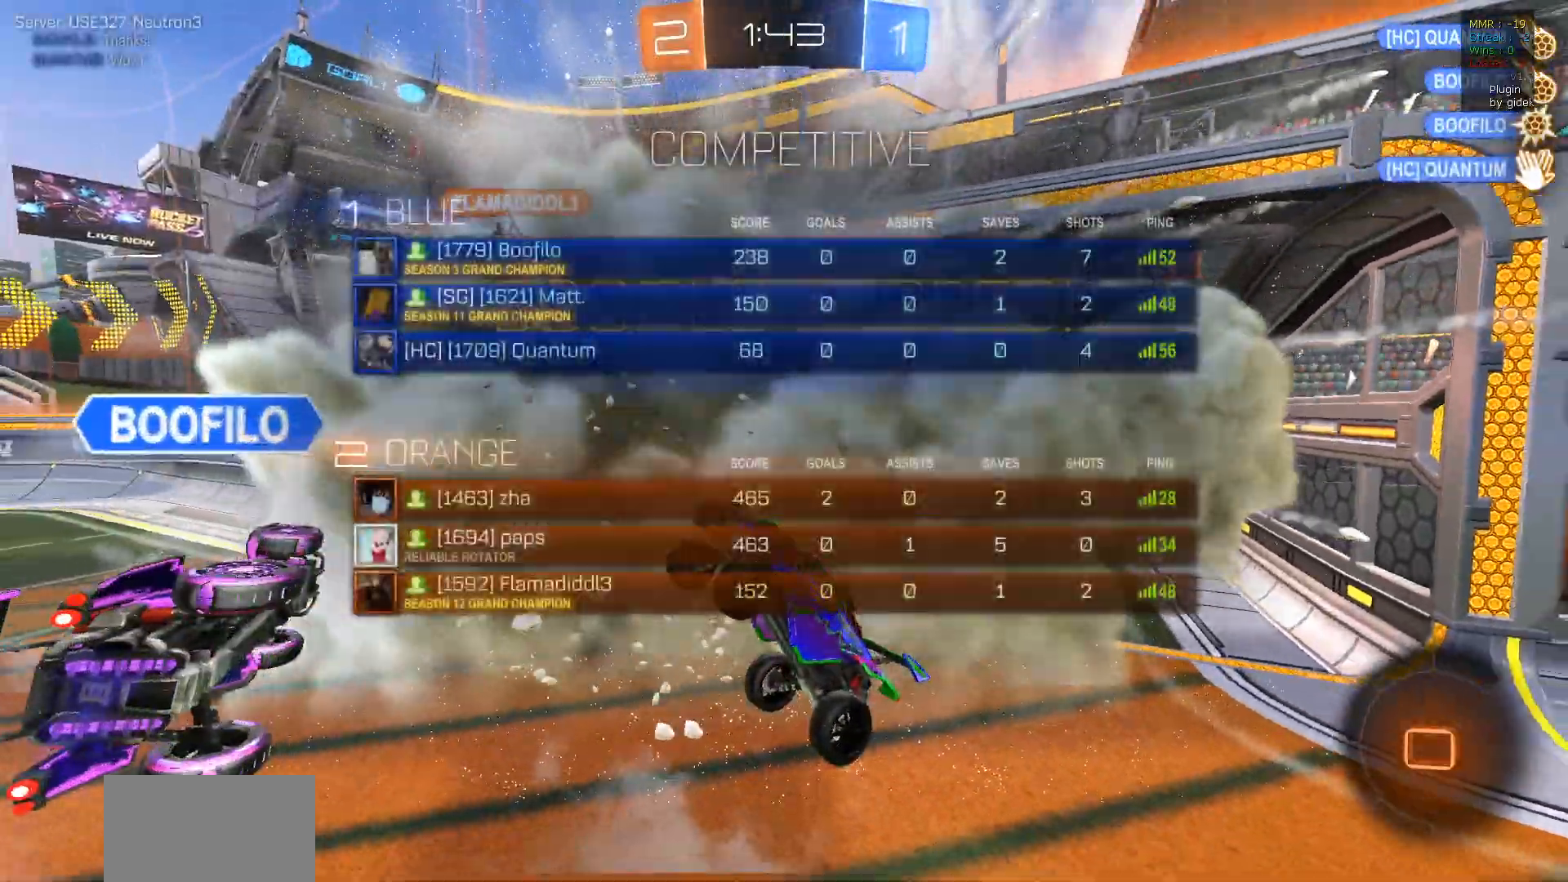
{"buttons": [], "left_stick": "center", "right_stick": "center", "events": [[417, "CIRCLE", "up"]]}
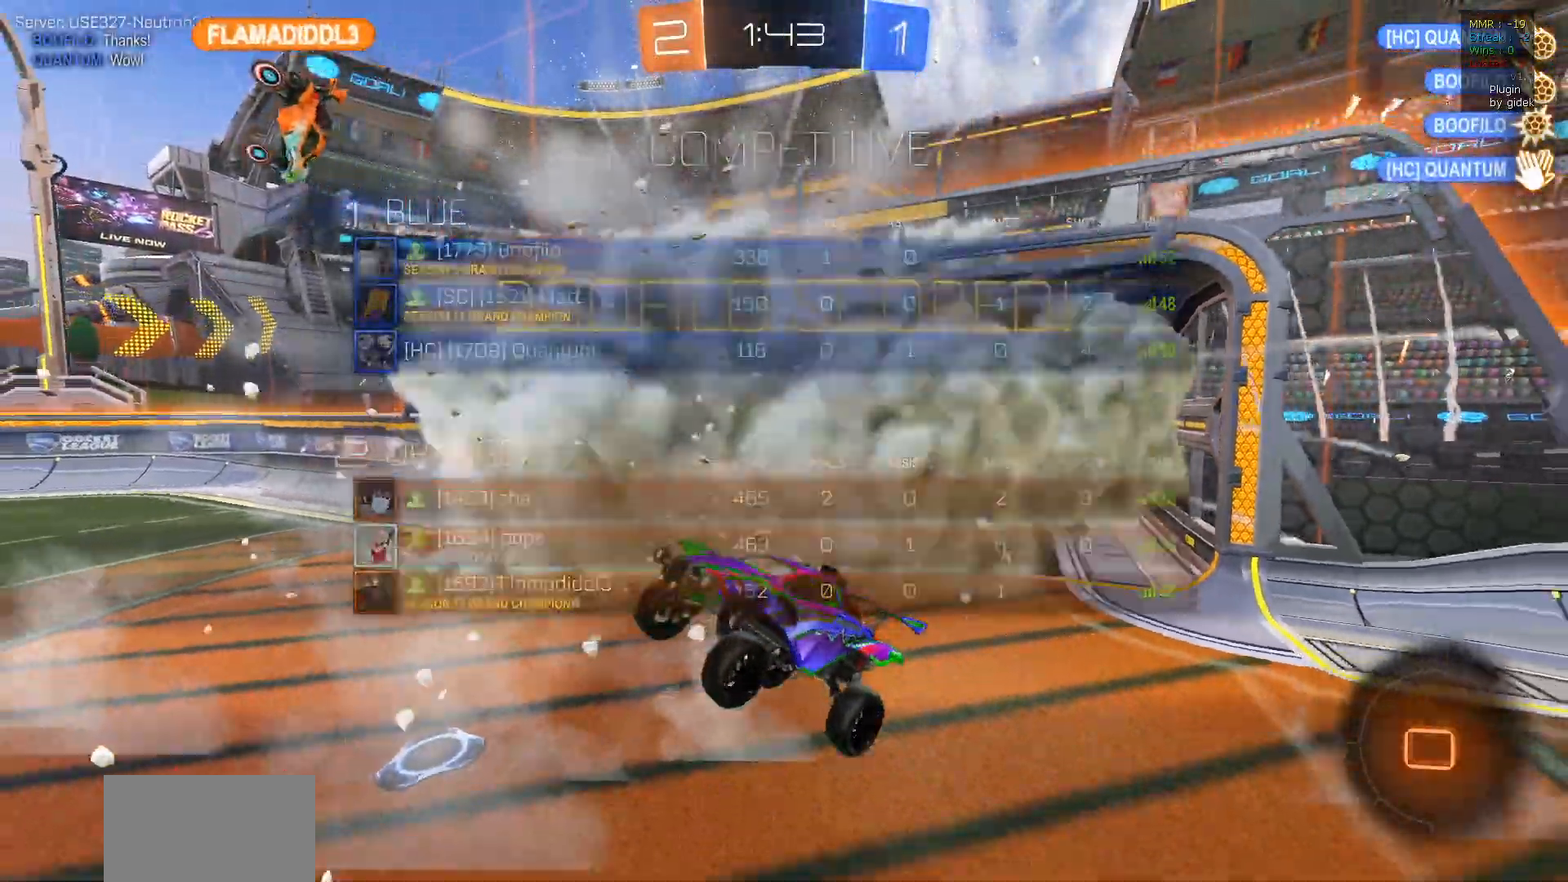
{"buttons": [], "left_stick": "center", "right_stick": "center", "events": []}
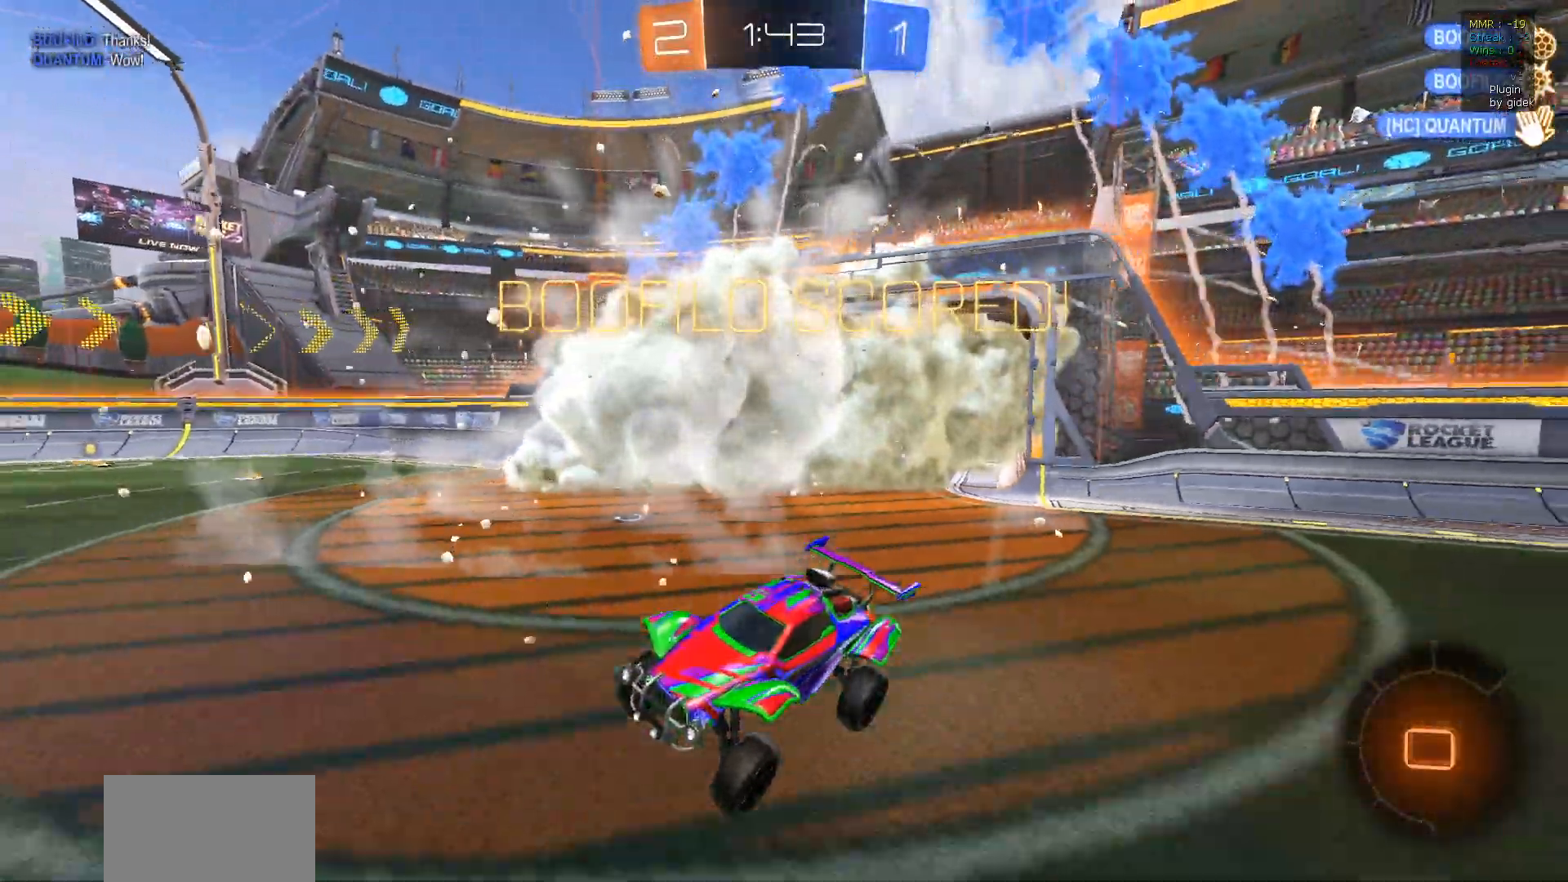
{"buttons": ["CIRCLE"], "left_stick": "center", "right_stick": "center", "events": [[450, "CIRCLE", "down"]]}
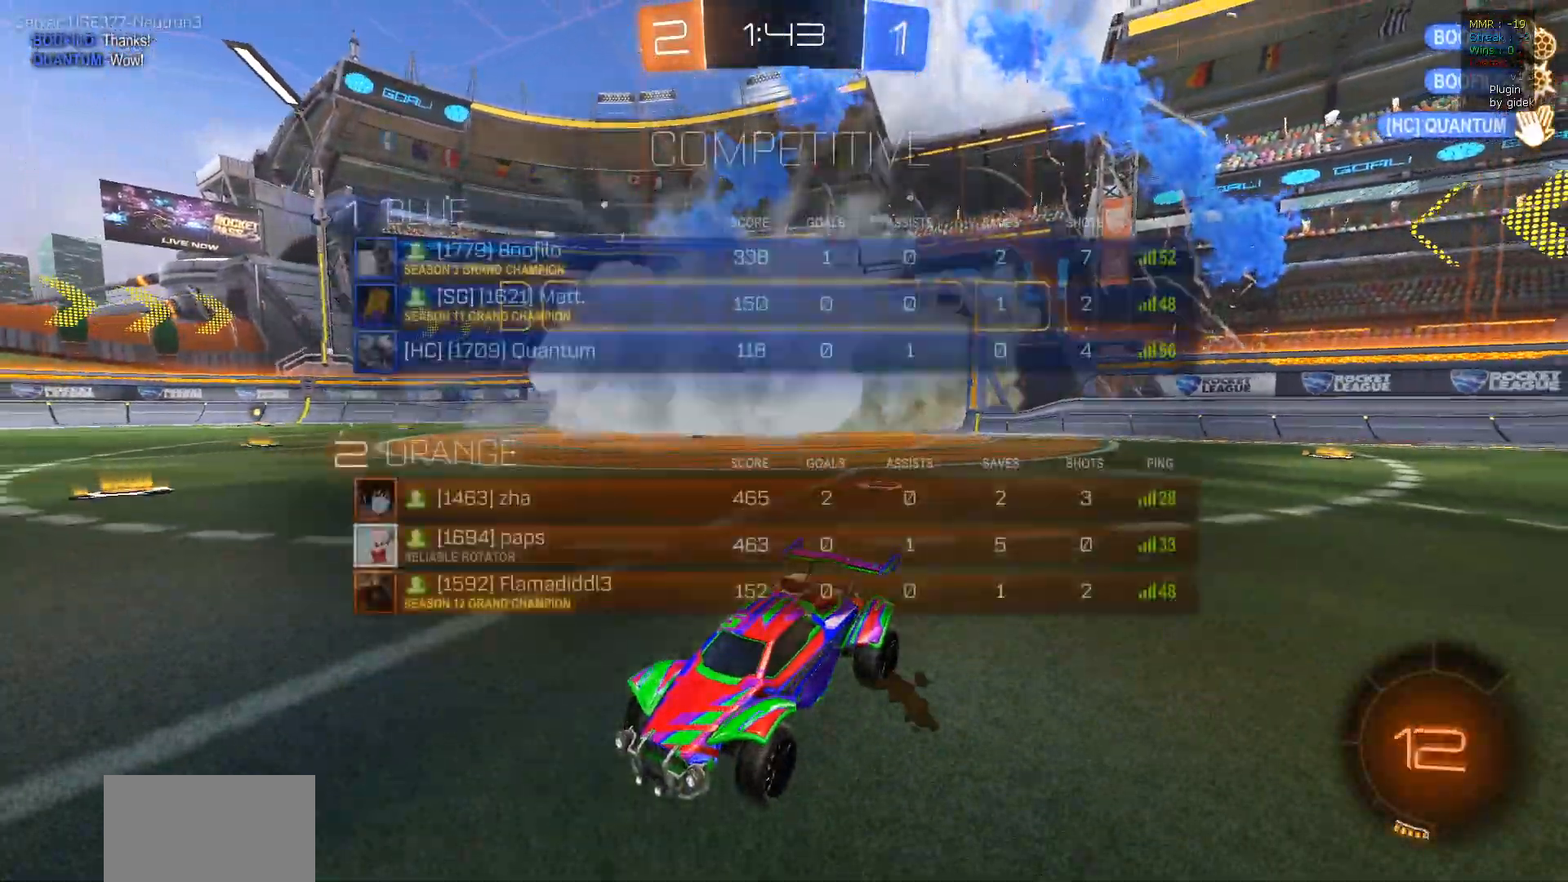
{"buttons": ["CIRCLE"], "left_stick": "center", "right_stick": "center", "events": []}
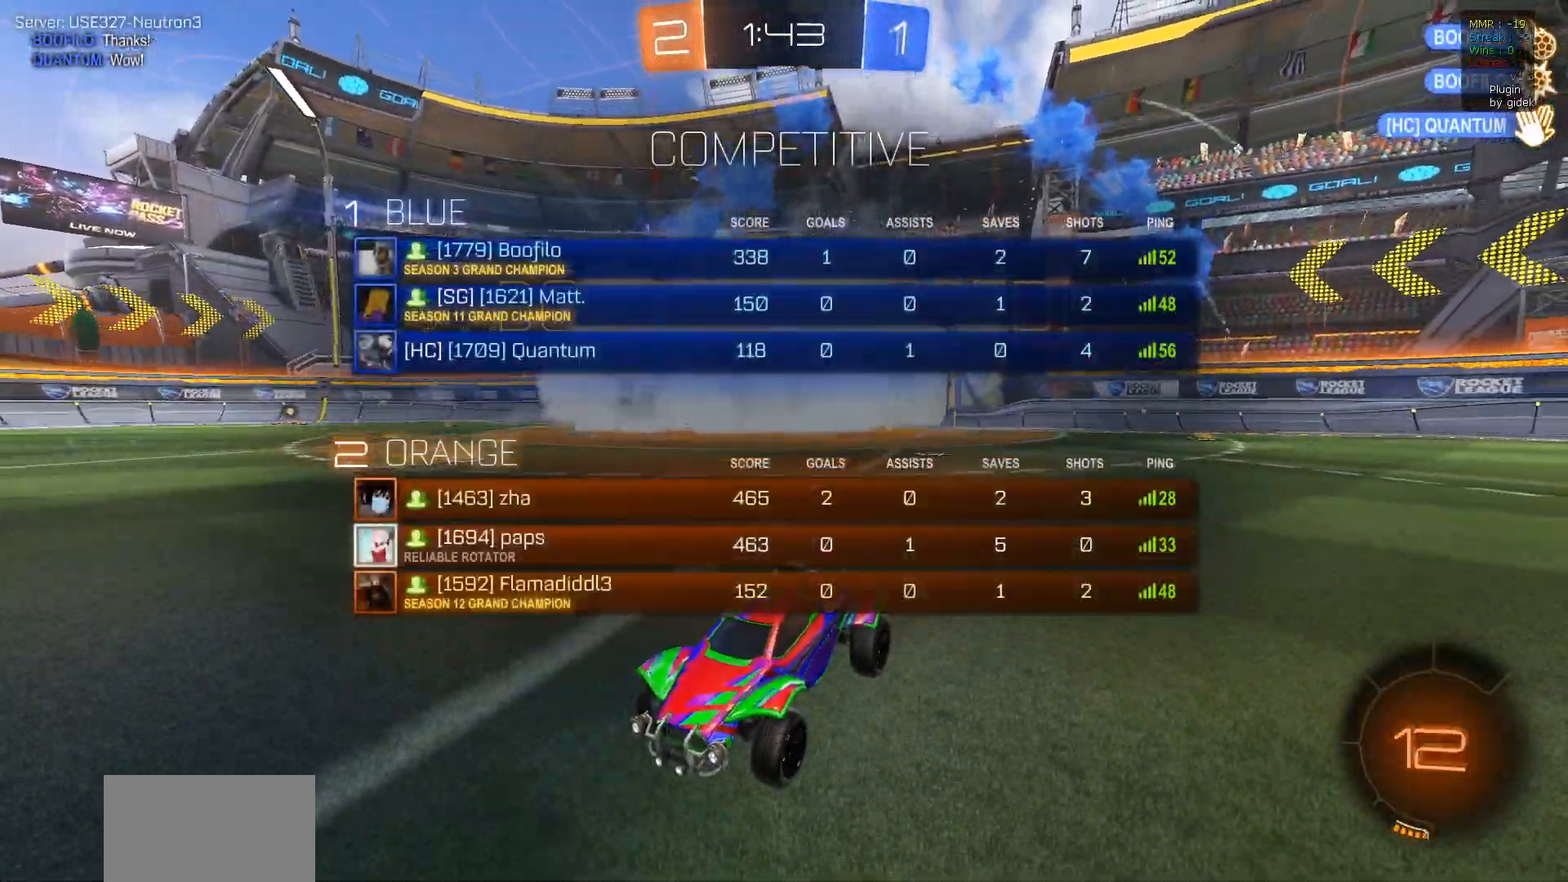
{"buttons": ["CIRCLE"], "left_stick": "center", "right_stick": "center", "events": []}
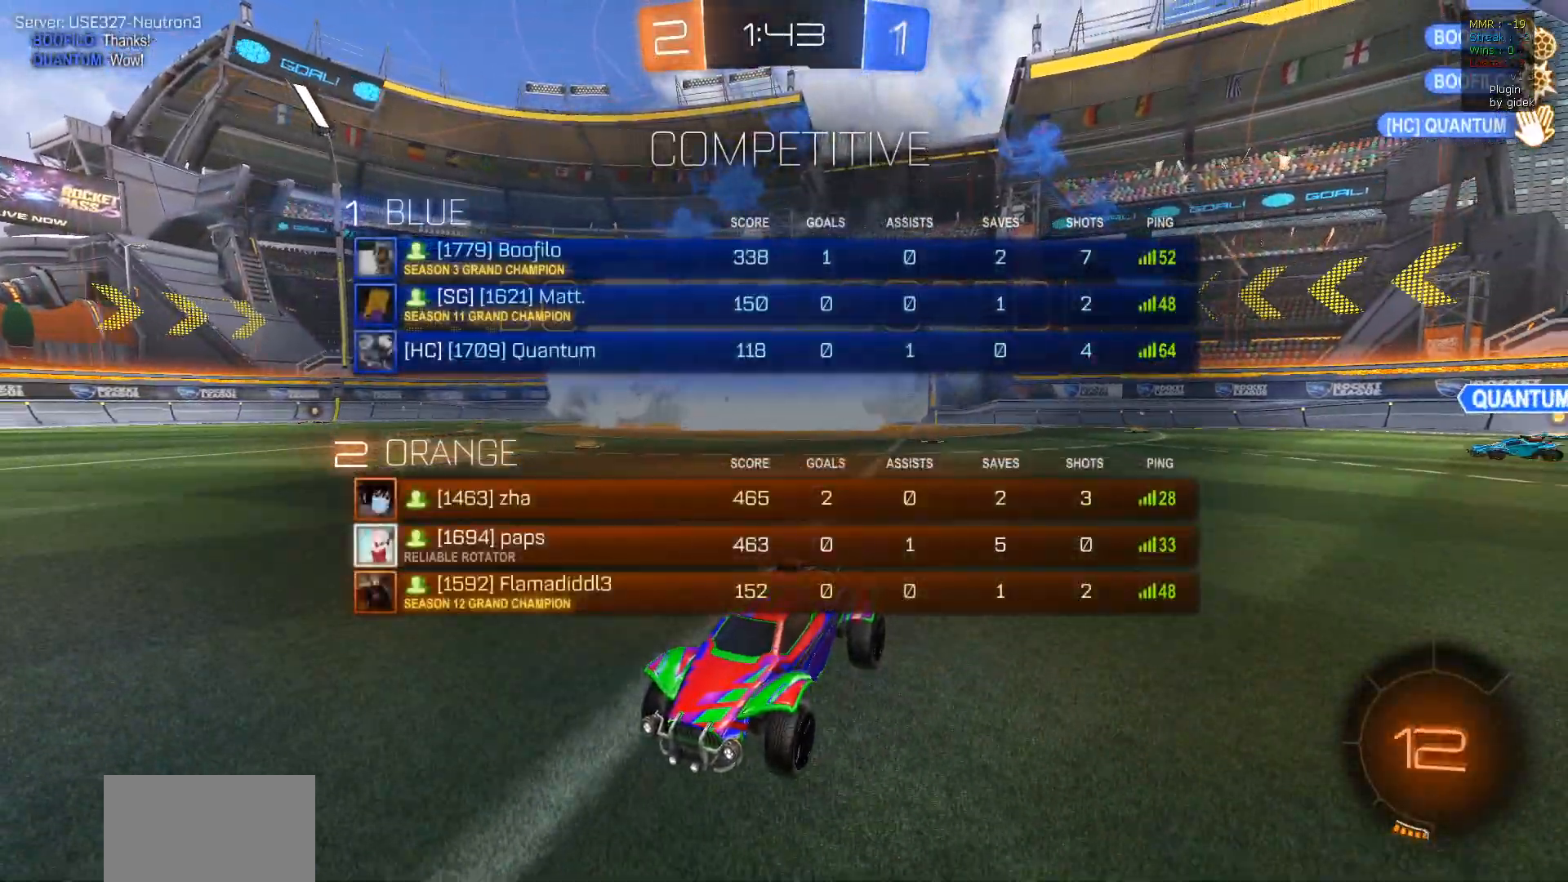
{"buttons": ["CIRCLE"], "left_stick": "center", "right_stick": "center", "events": []}
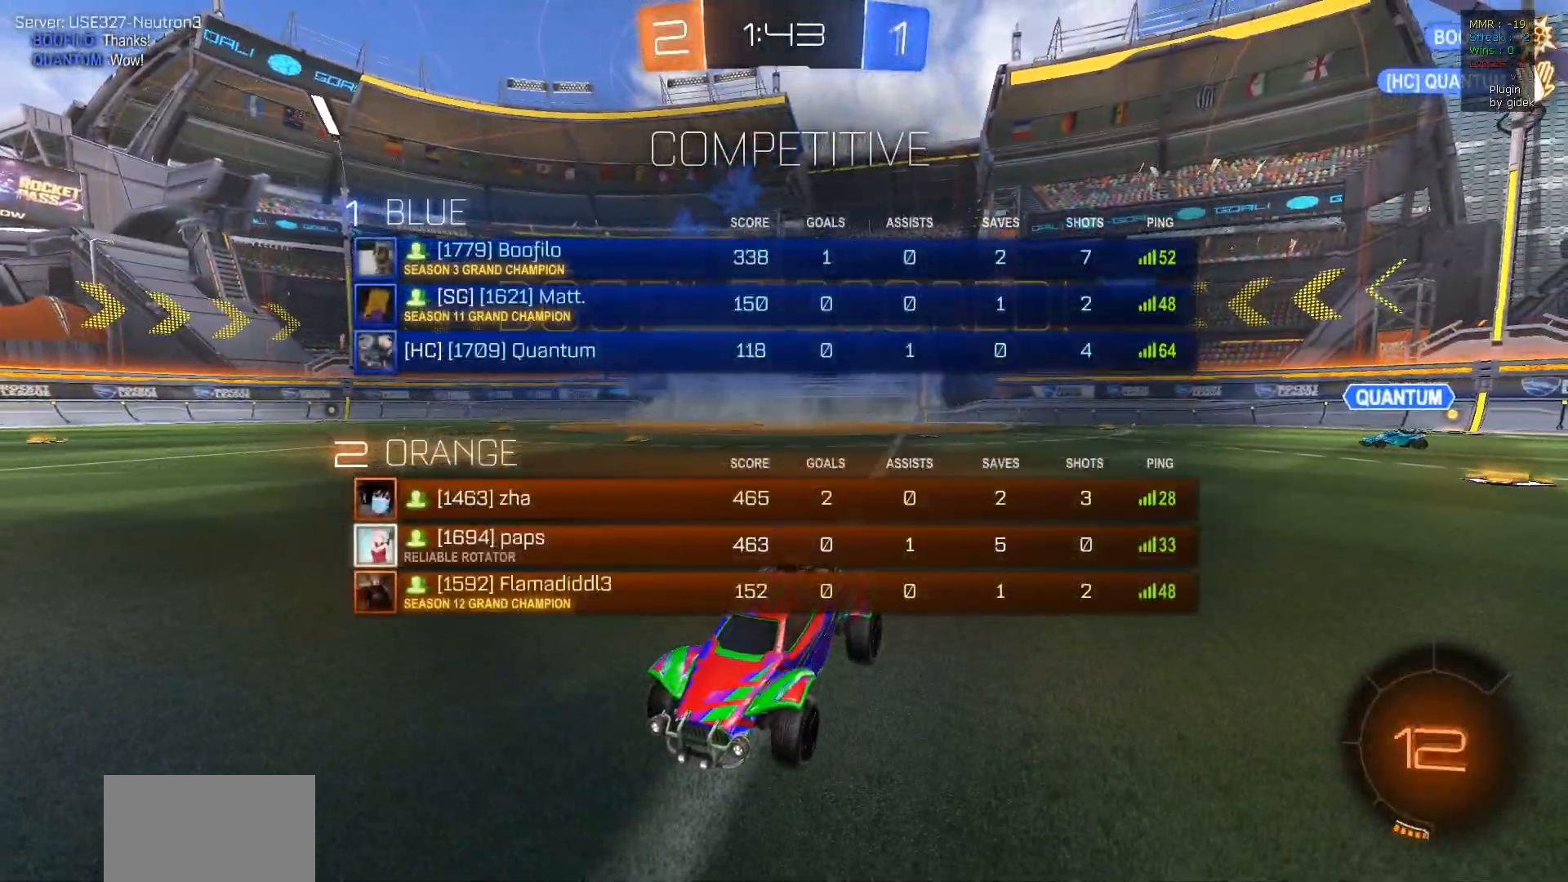
{"buttons": [], "left_stick": "center", "right_stick": "center", "events": [[50, "CIRCLE", "up"], [117, "CIRCLE", "down"], [350, "CIRCLE", "up"]]}
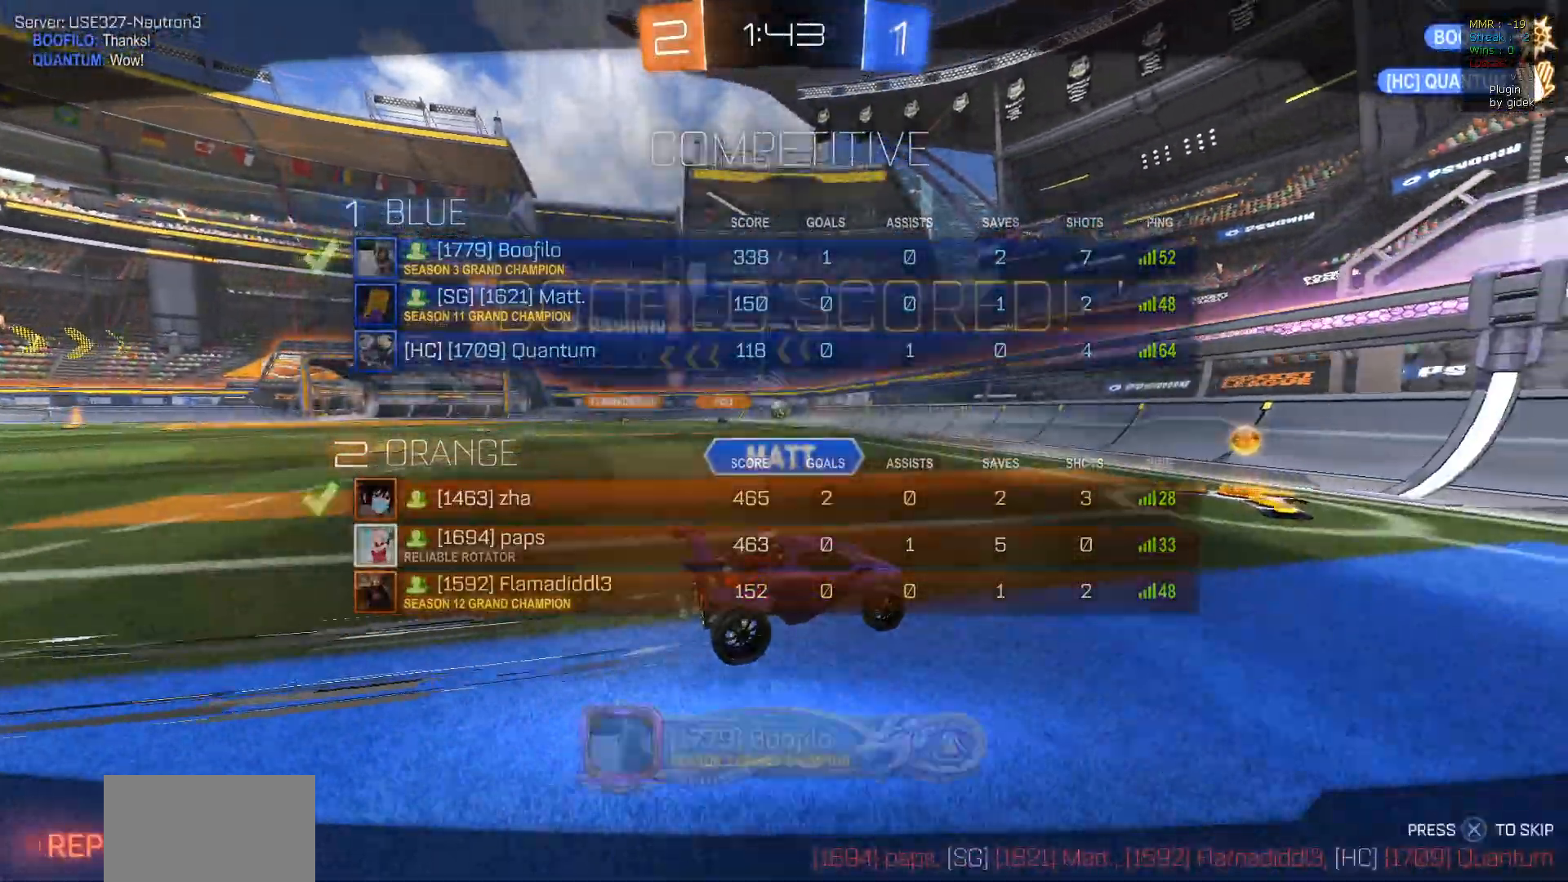
{"buttons": [], "left_stick": "center", "right_stick": "center", "events": [[100, "CROSS", "down"], [217, "CROSS", "up"], [317, "CROSS", "down"], [417, "CROSS", "up"]]}
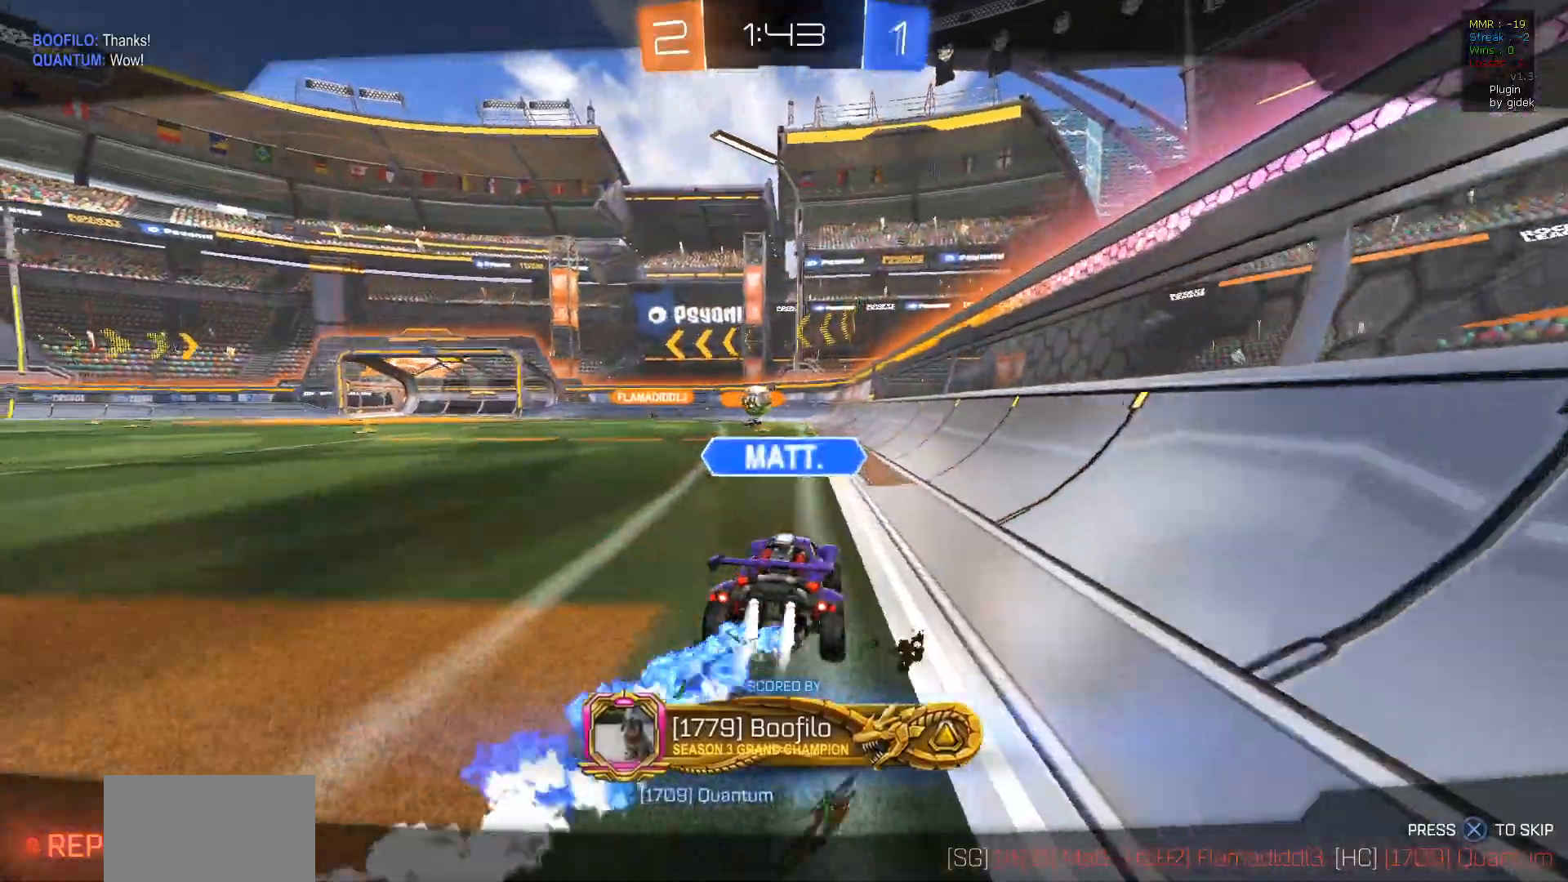
{"buttons": [], "left_stick": "center", "right_stick": "center", "events": [[100, "CIRCLE", "down"], [483, "CIRCLE", "up"]]}
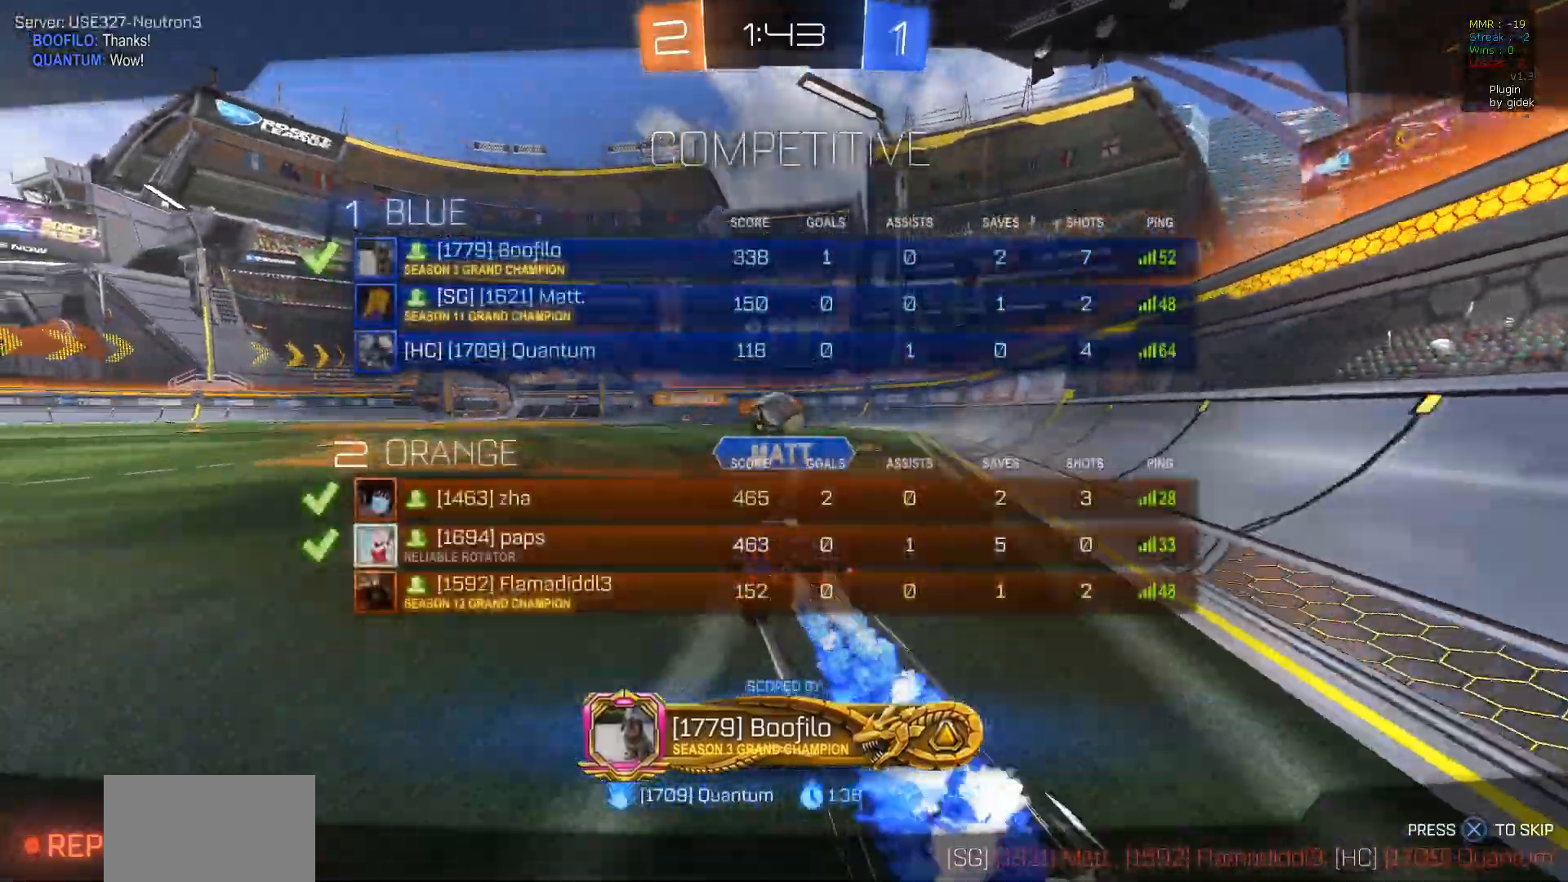
{"buttons": ["CROSS"], "left_stick": "center", "right_stick": "center", "events": [[183, "CROSS", "down"], [300, "CROSS", "up"], [450, "CROSS", "down"]]}
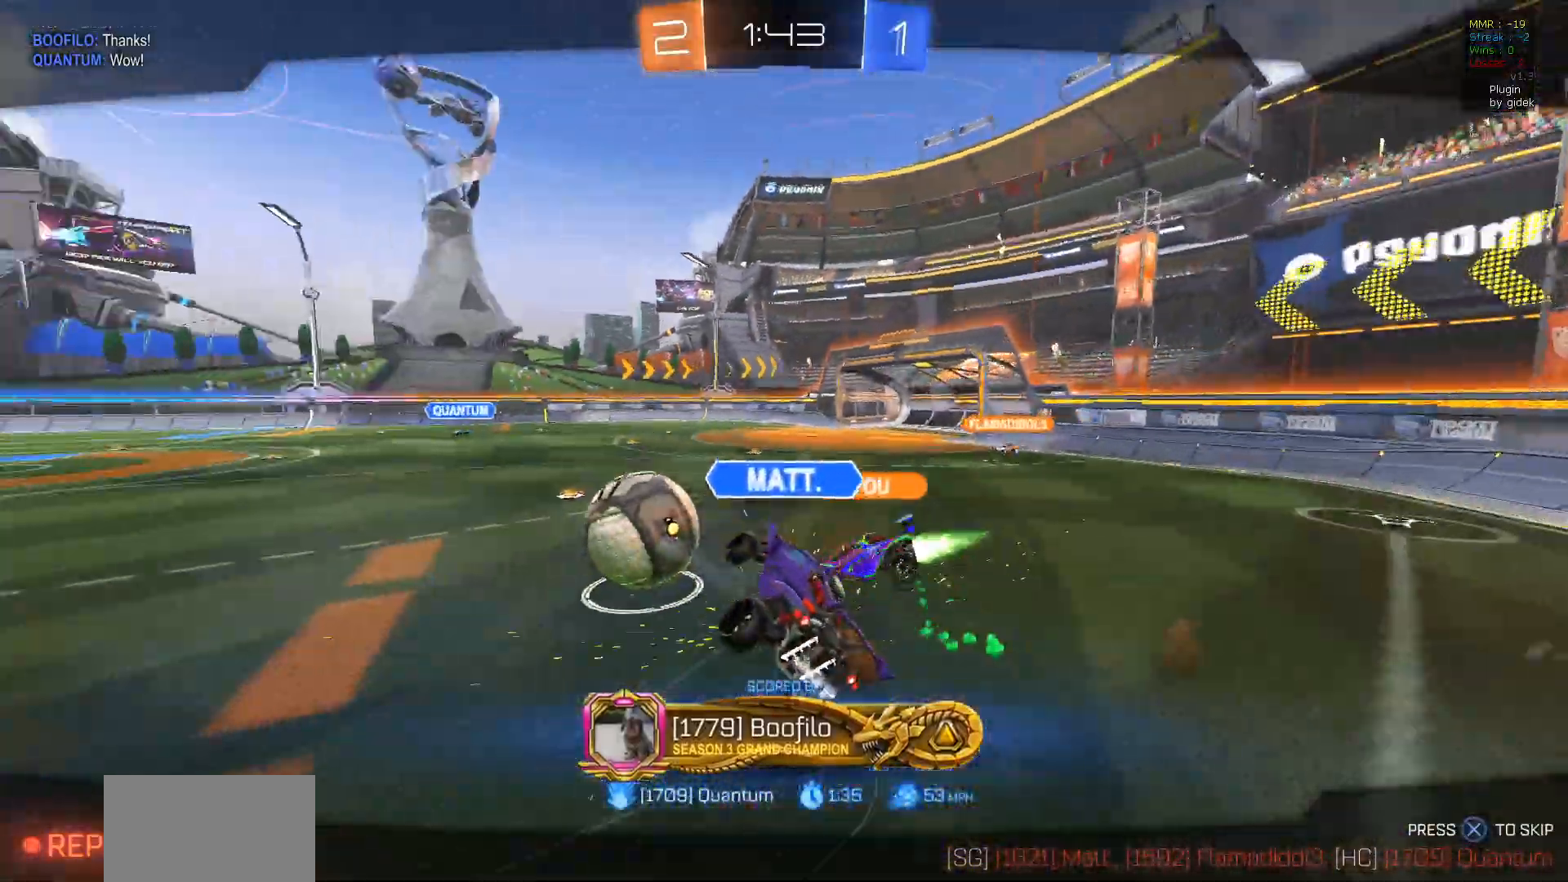
{"buttons": ["CIRCLE"], "left_stick": "center", "right_stick": "center", "events": [[83, "CROSS", "up"], [250, "CIRCLE", "down"]]}
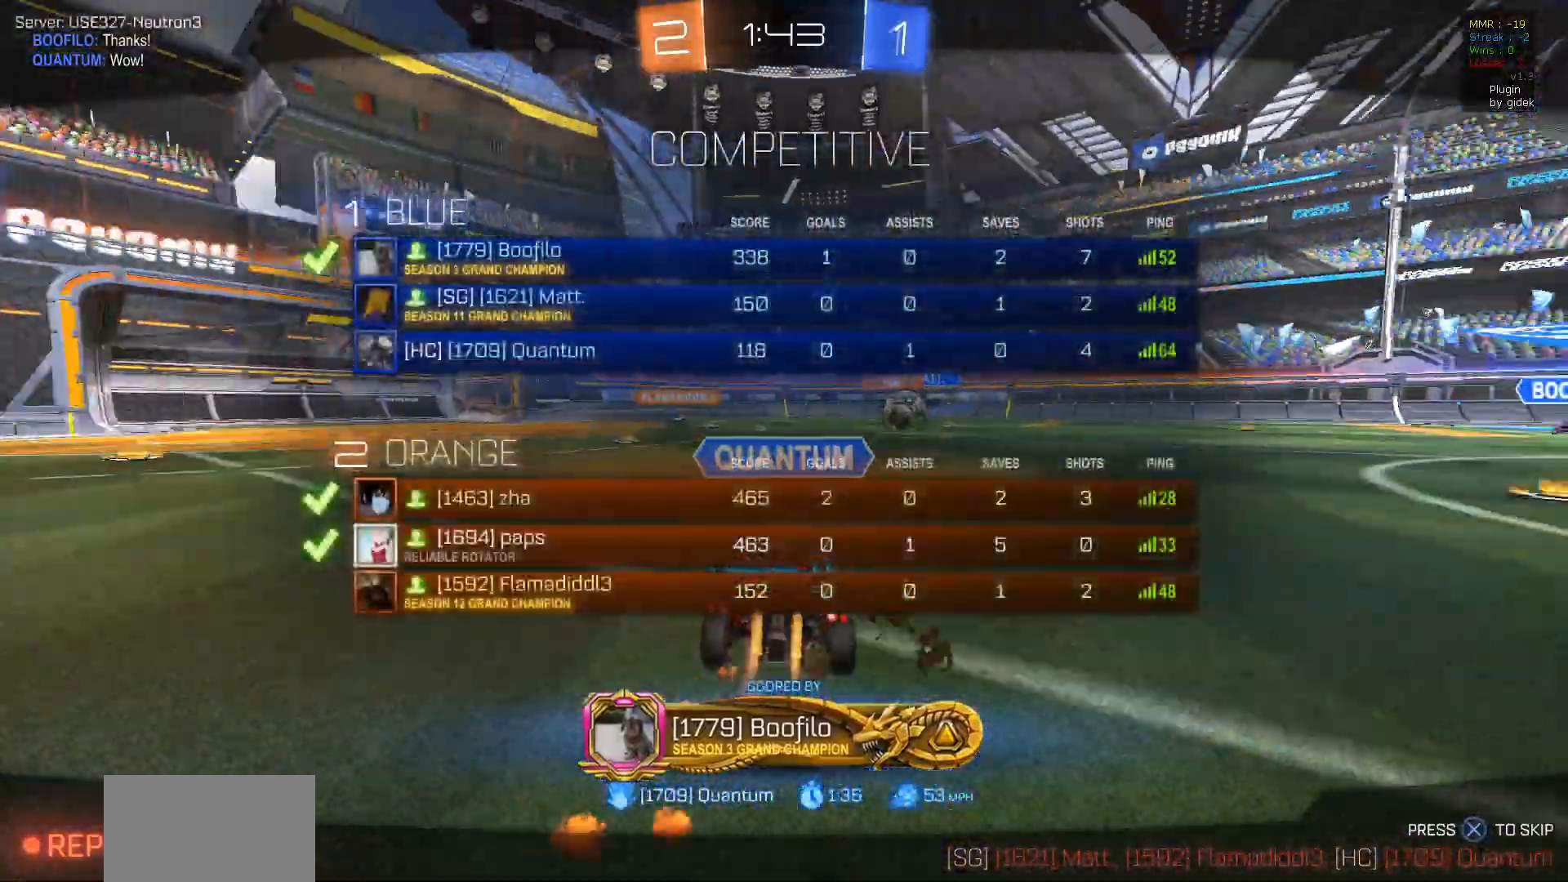
{"buttons": [], "left_stick": "center", "right_stick": "center", "events": [[383, "CIRCLE", "up"]]}
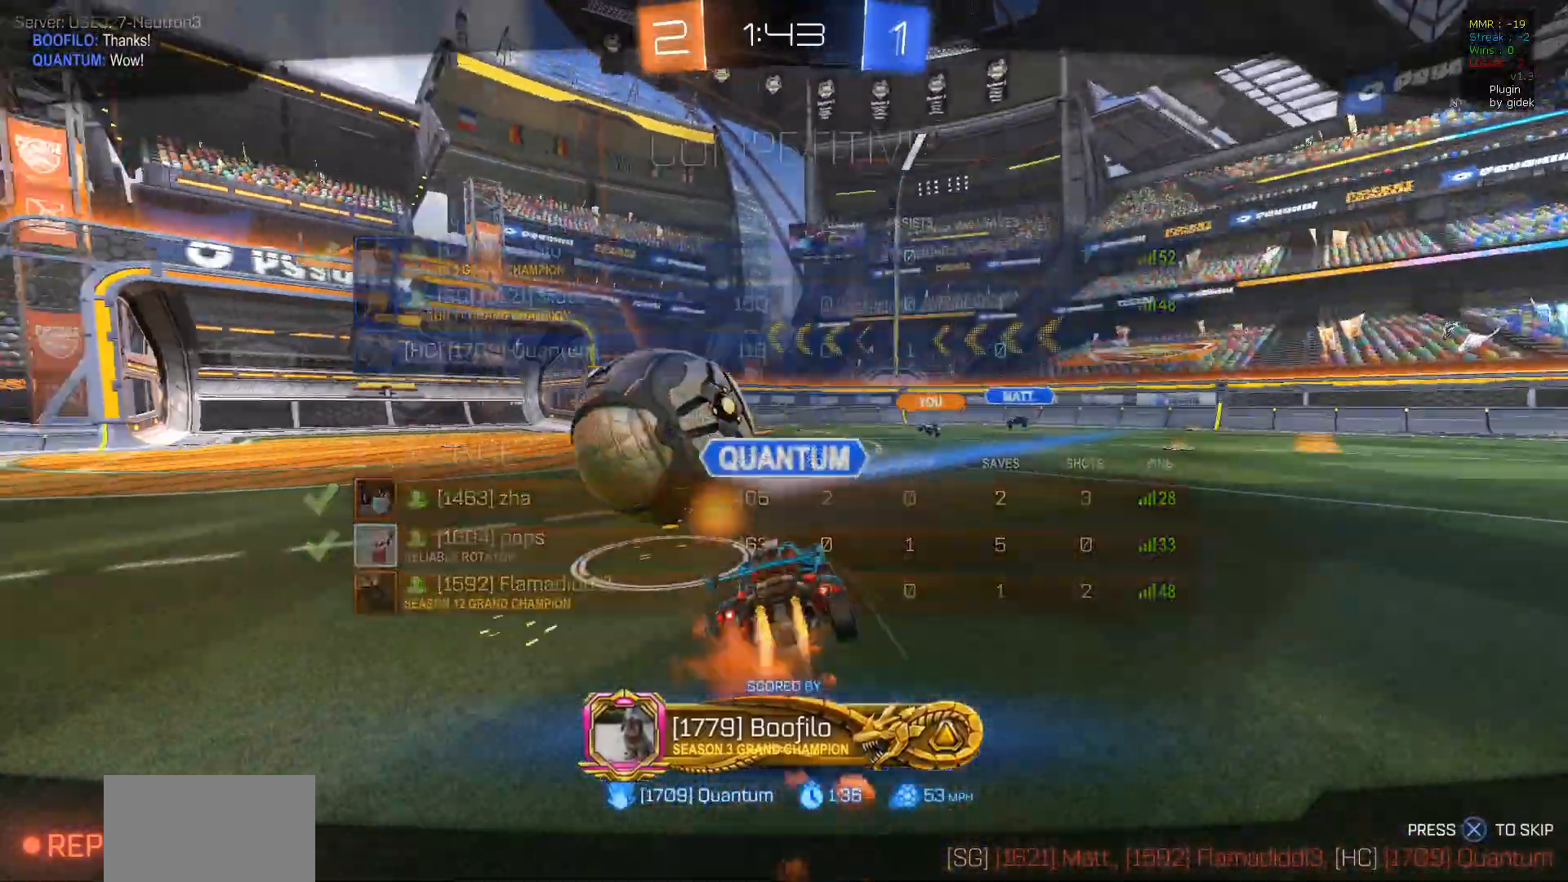
{"buttons": [], "left_stick": "center", "right_stick": "center", "events": []}
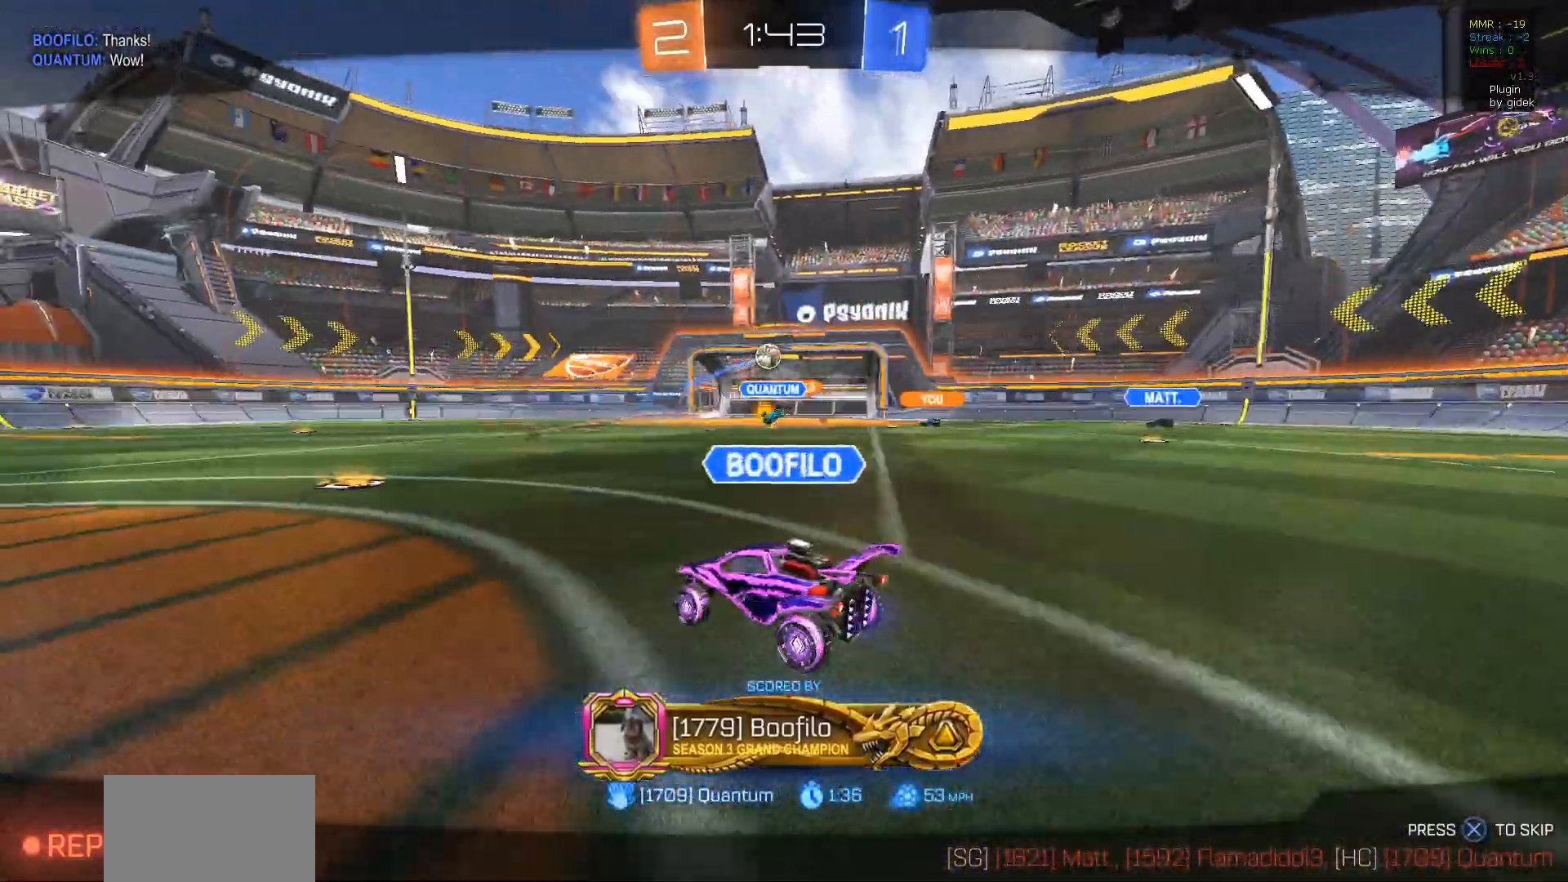
{"buttons": [], "left_stick": "center", "right_stick": "center", "events": []}